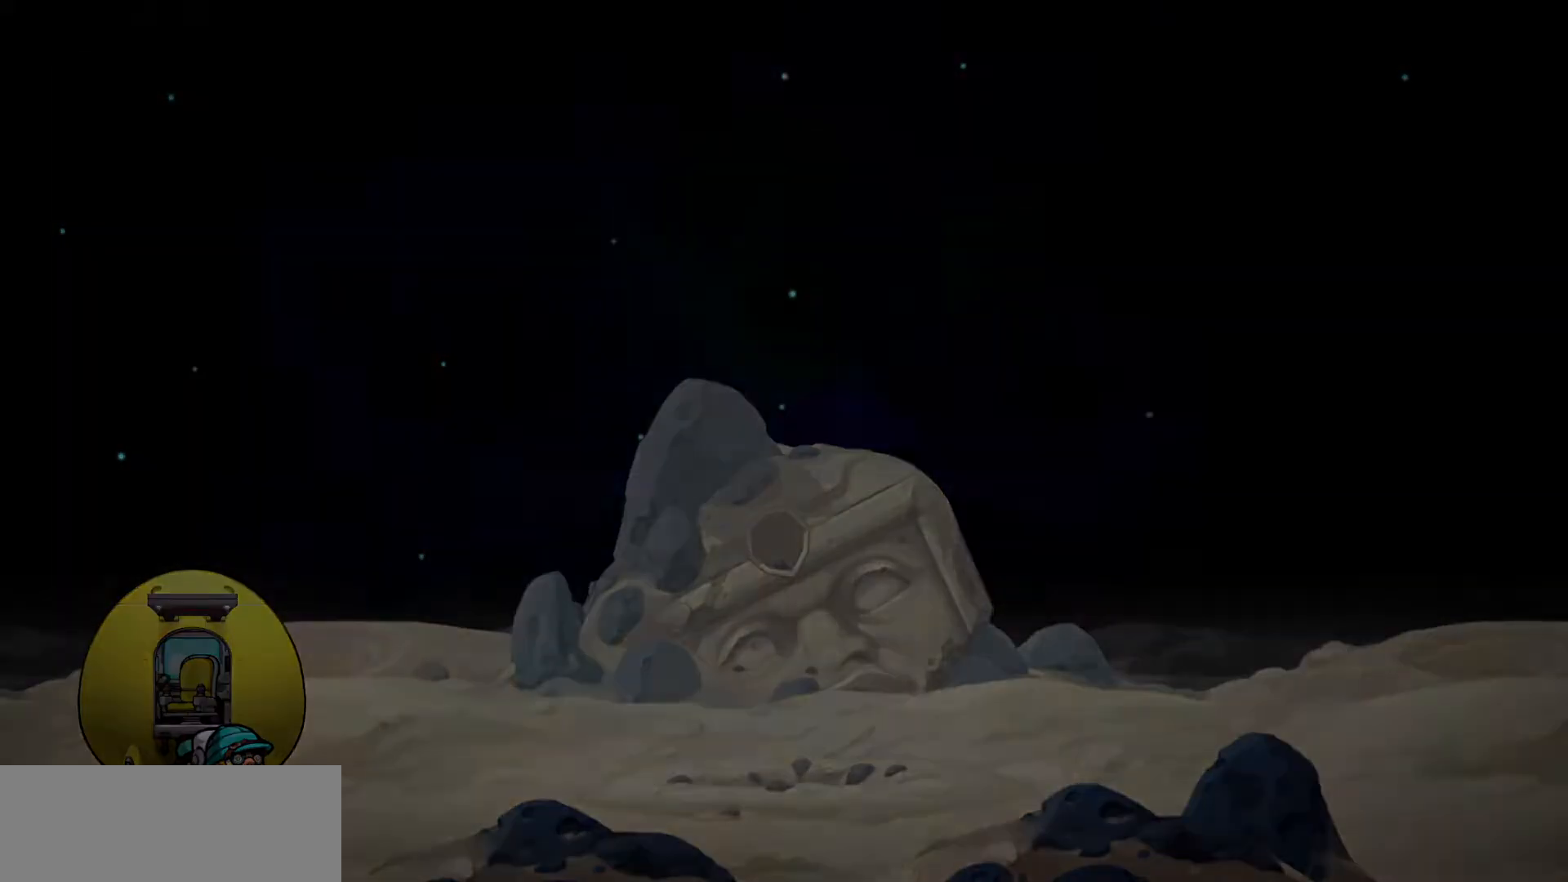
Gameplay with keyboard; each line is a JSON object with the keys held at the frame after it. "events" lists presses ("down") and releases ("up") of "a", "d", "door", "down", "left", "right", "run", "s", "up" and "w" between this image and that frame as [ms after this image, input, new state], when the widget could be followed in between. No other keys are recorded. Mouse input is not recorded. Key names are as the overlay labels them; some are game actions (e.g. jump) rather than physical keys.
{"keys": [], "events": [[233, "down", "down"], [333, "down", "up"], [417, "down", "down"], [467, "down", "up"]]}
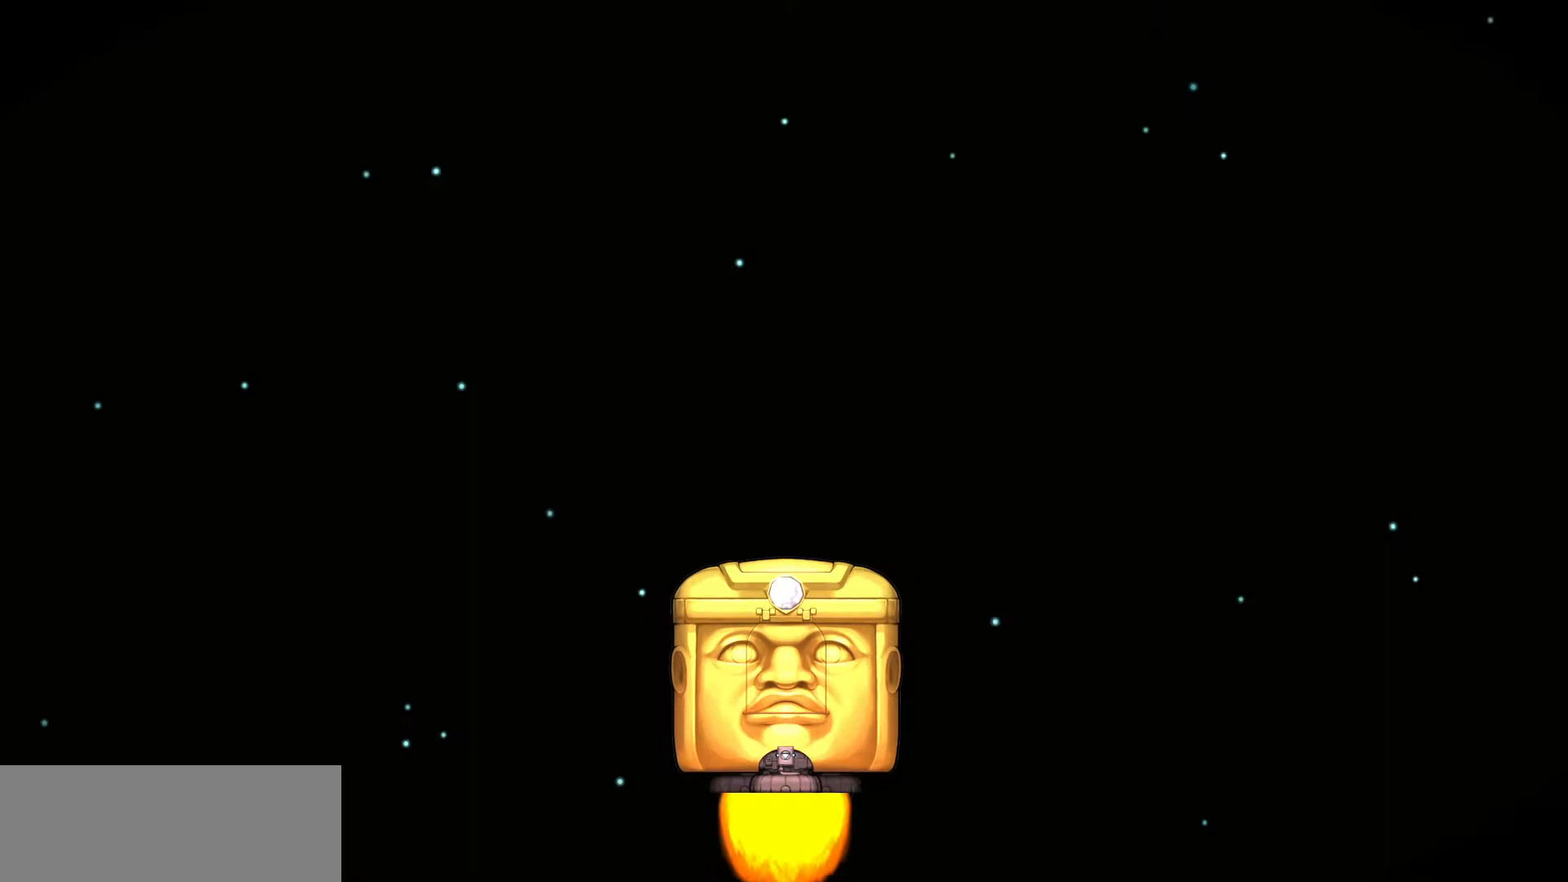
{"keys": [], "events": [[17, "down", "down"], [100, "down", "up"]]}
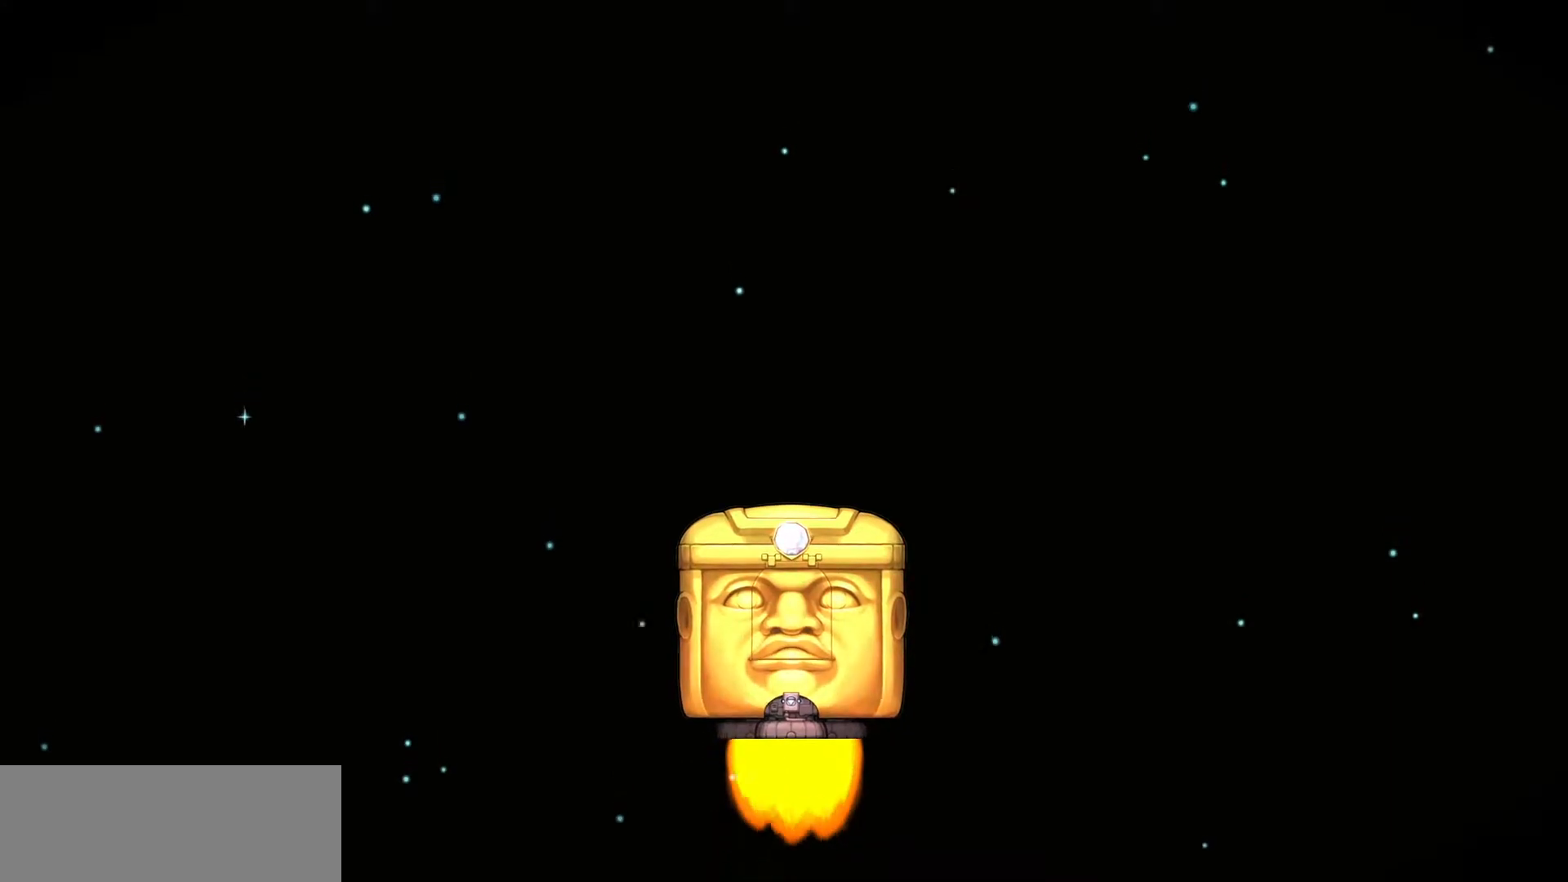
{"keys": [], "events": []}
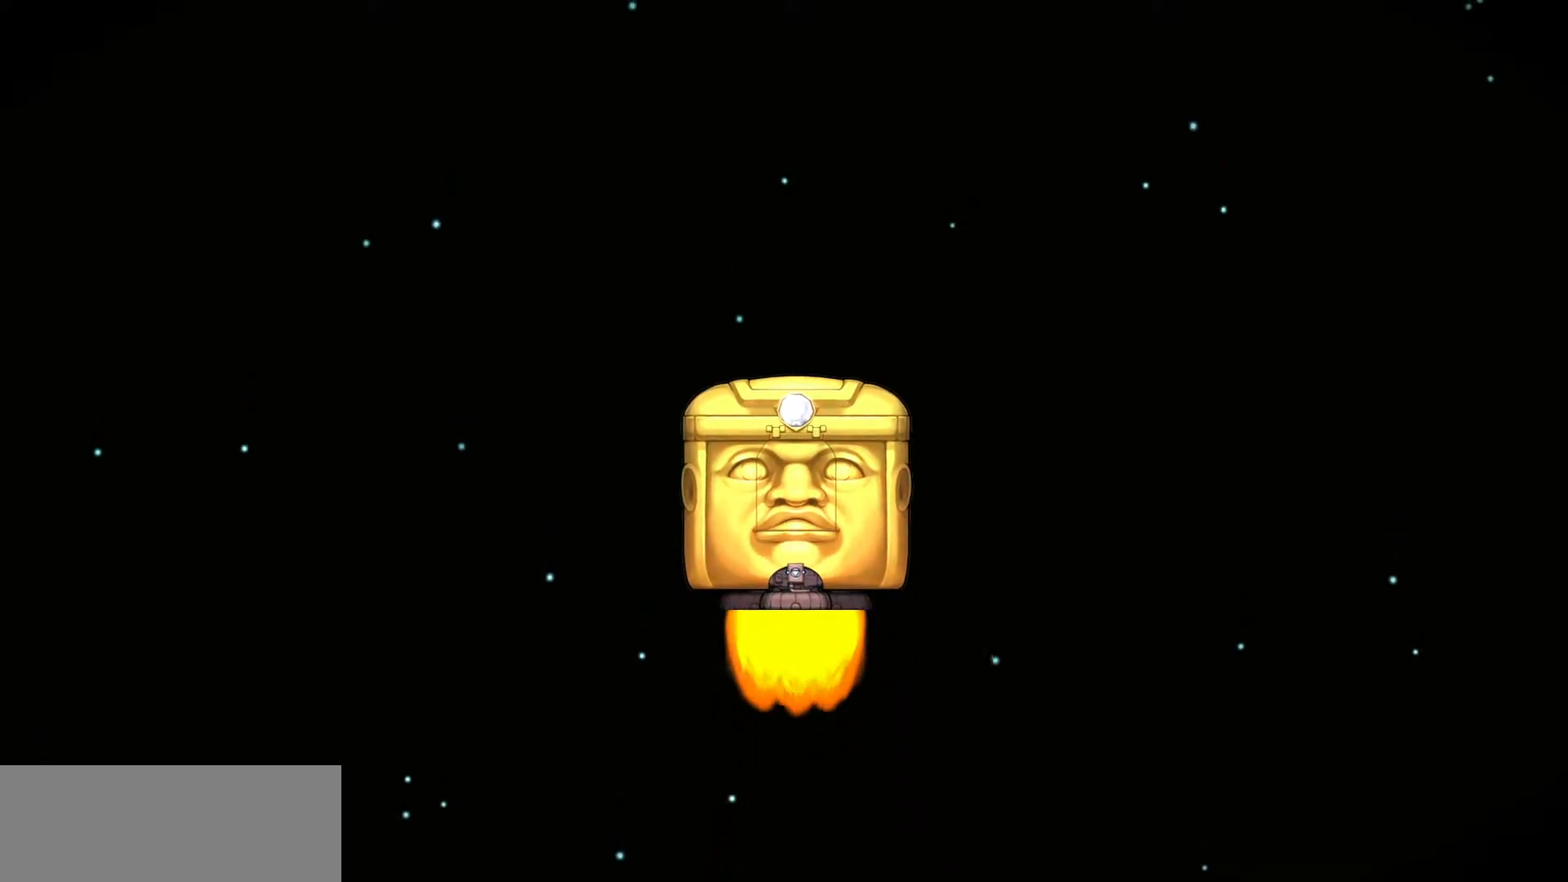
{"keys": [], "events": []}
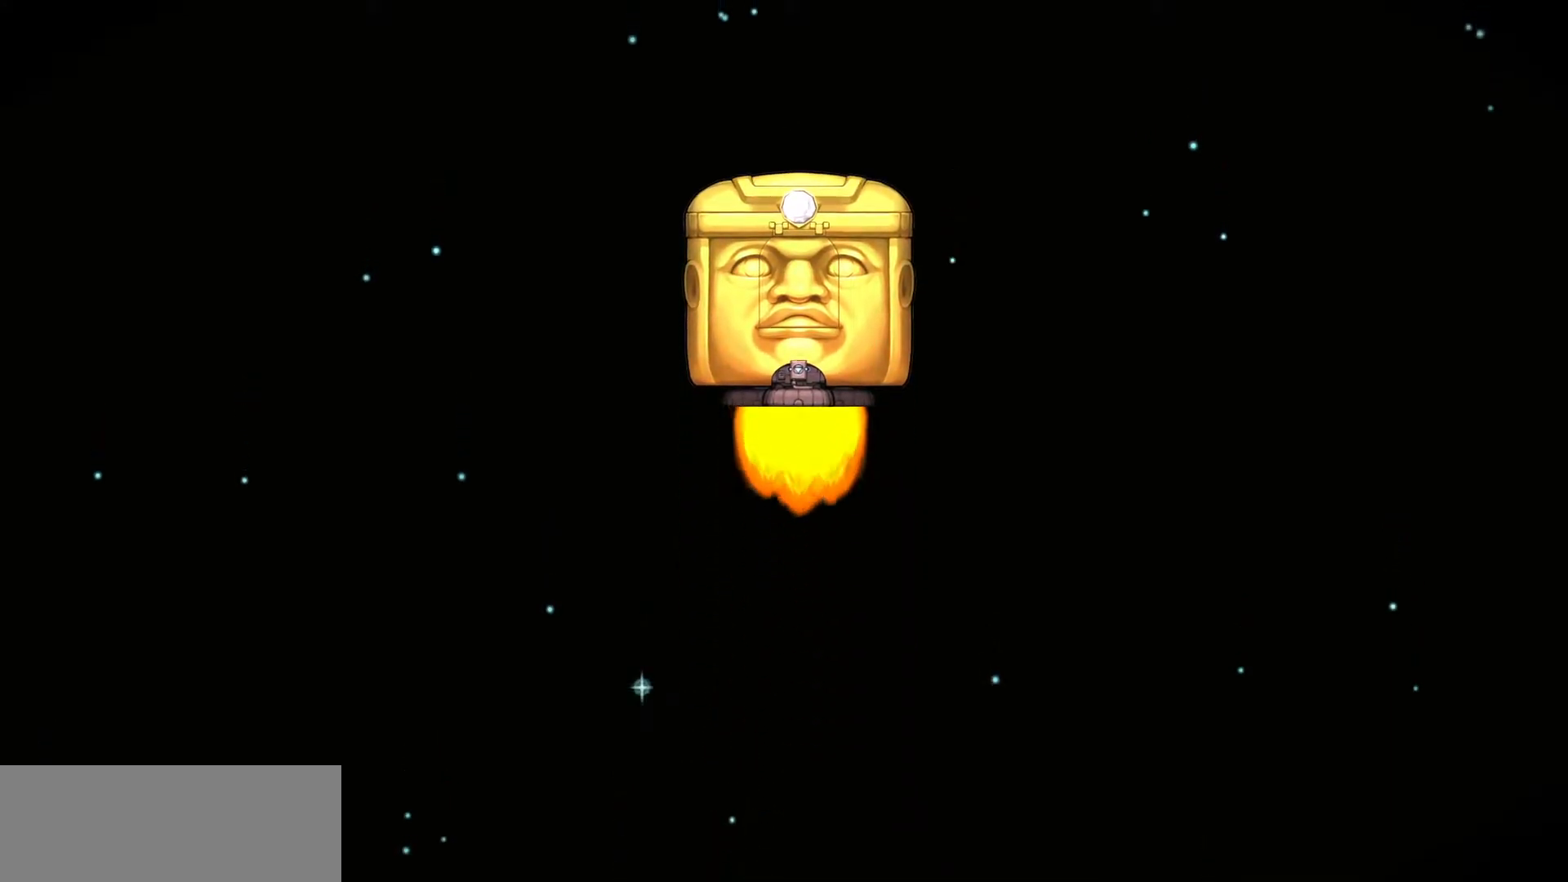
{"keys": [], "events": []}
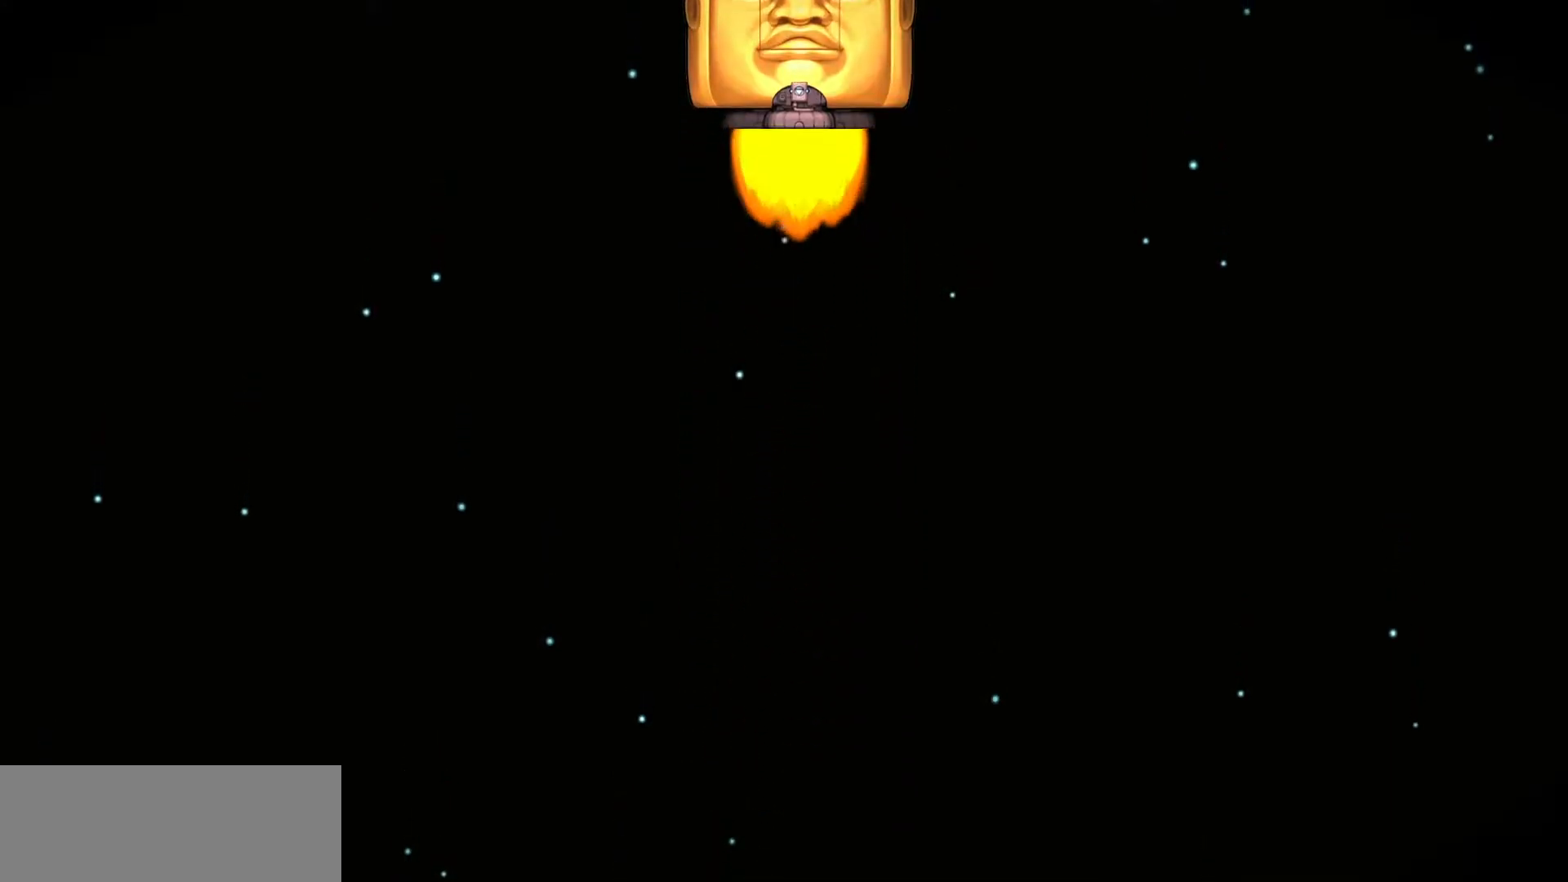
{"keys": ["run"], "events": [[267, "run", "down"]]}
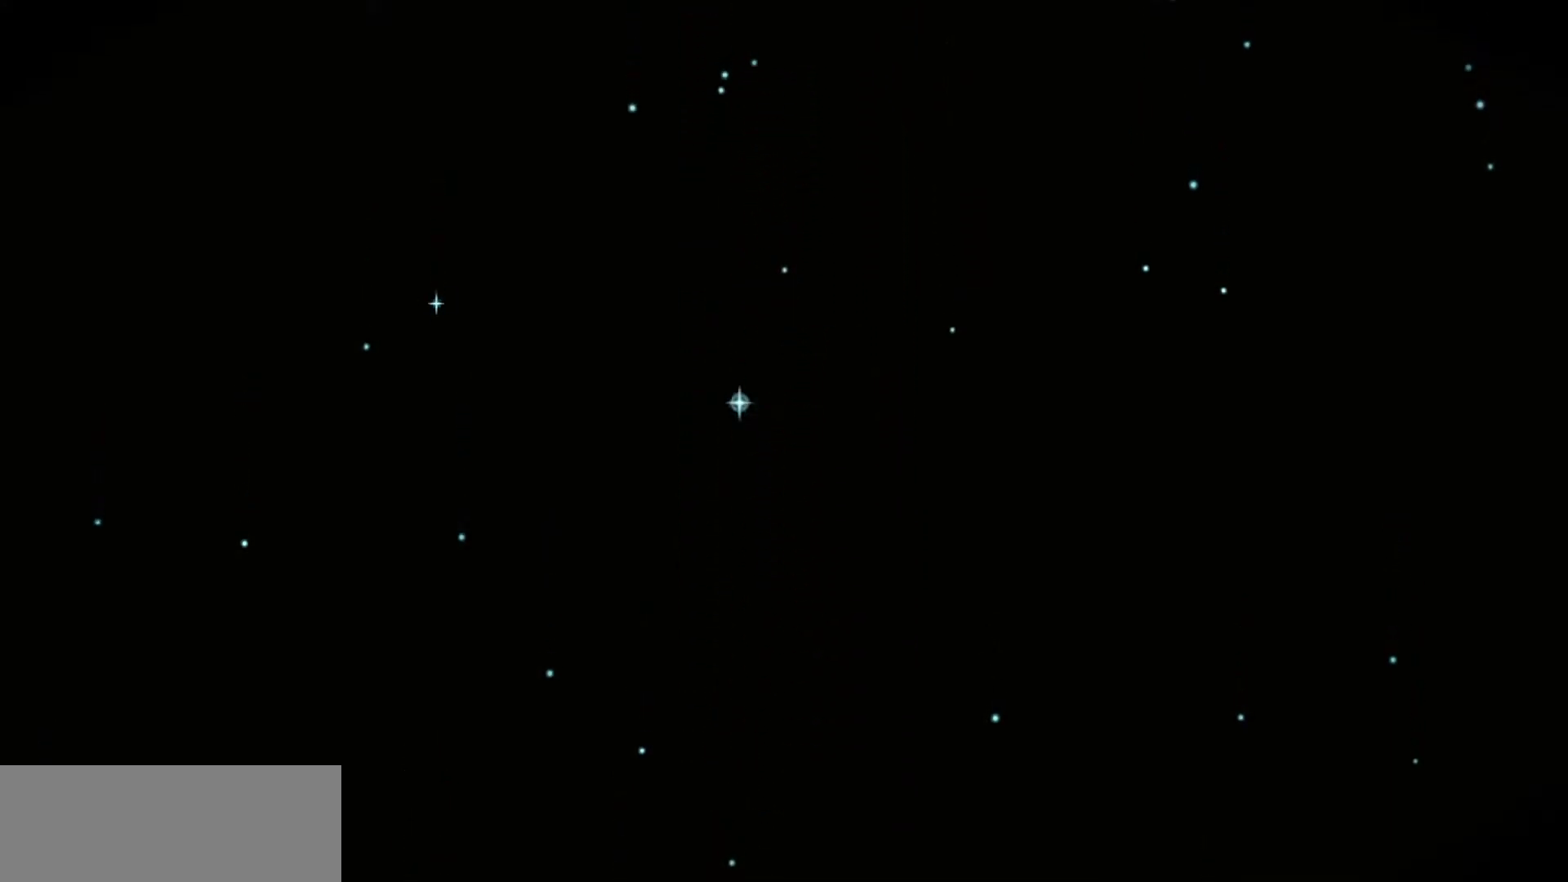
{"keys": ["run"], "events": []}
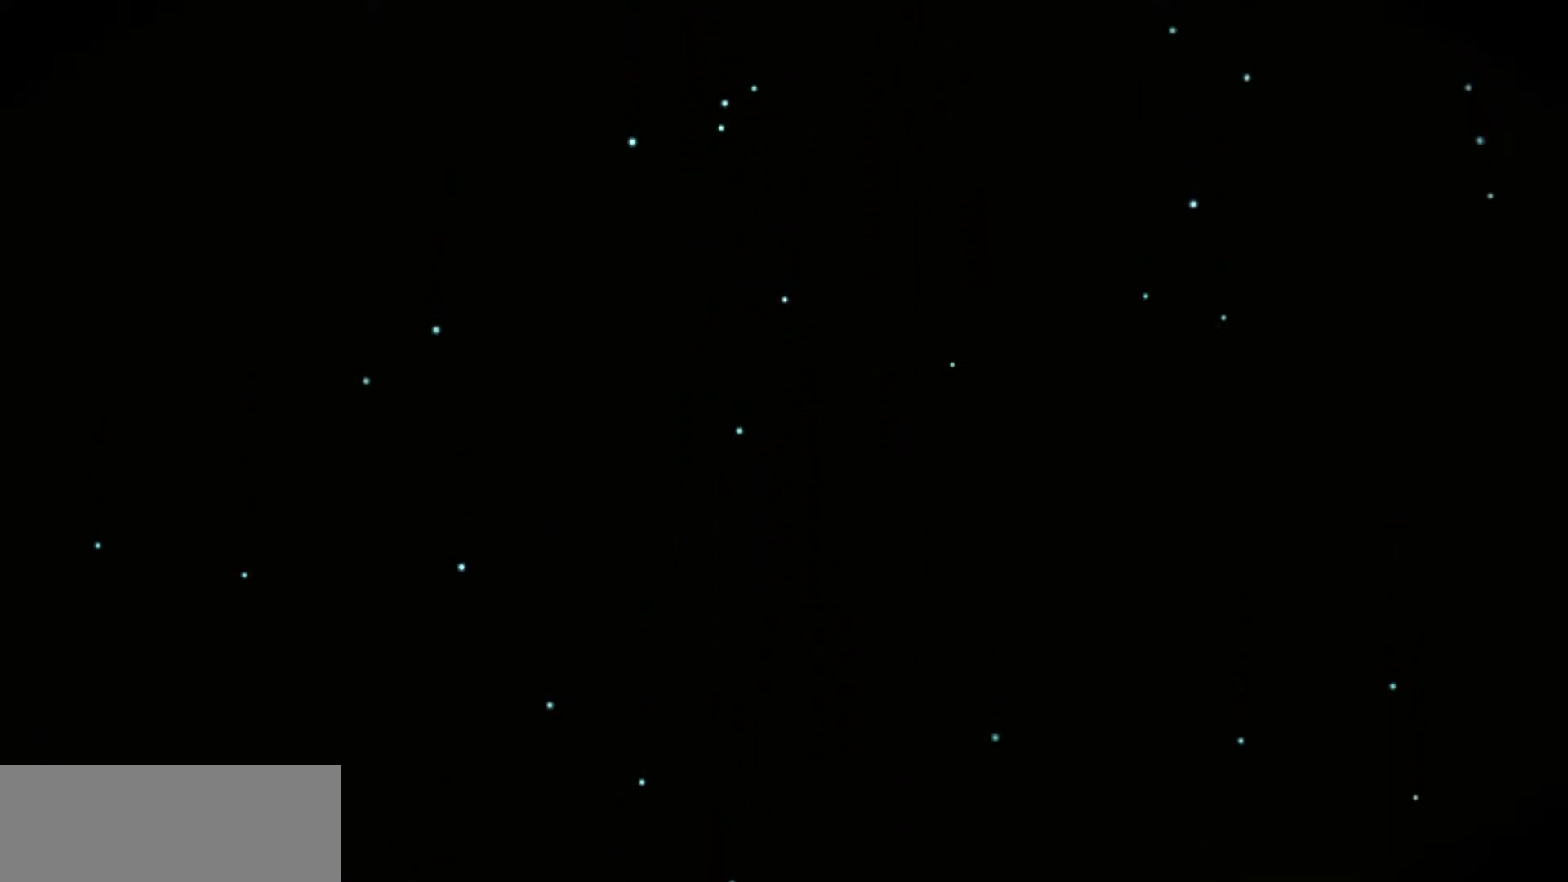
{"keys": ["run"], "events": []}
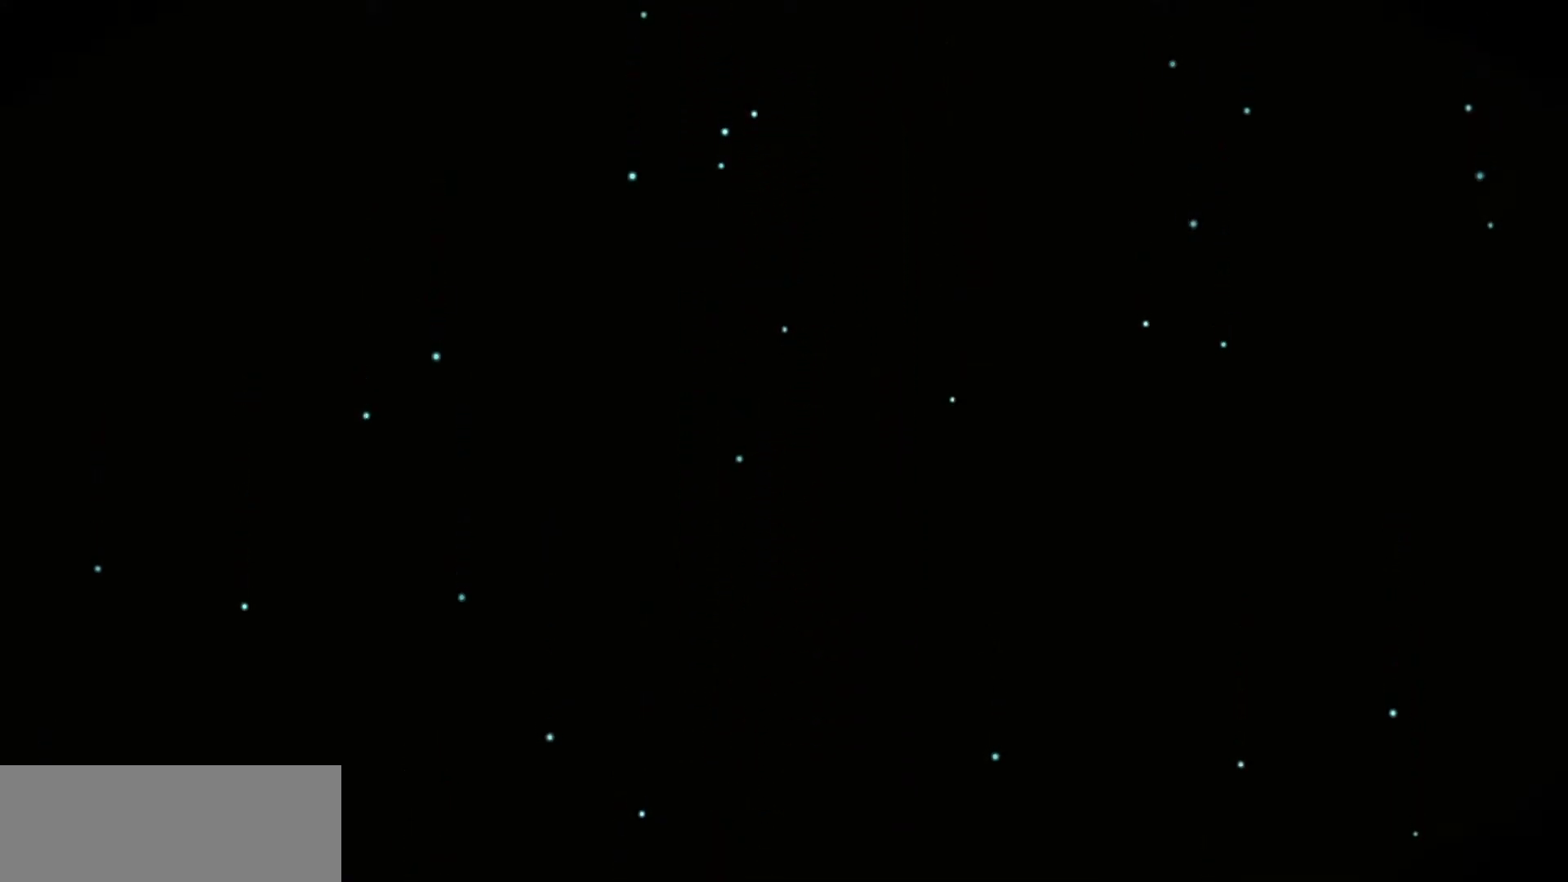
{"keys": ["run"], "events": []}
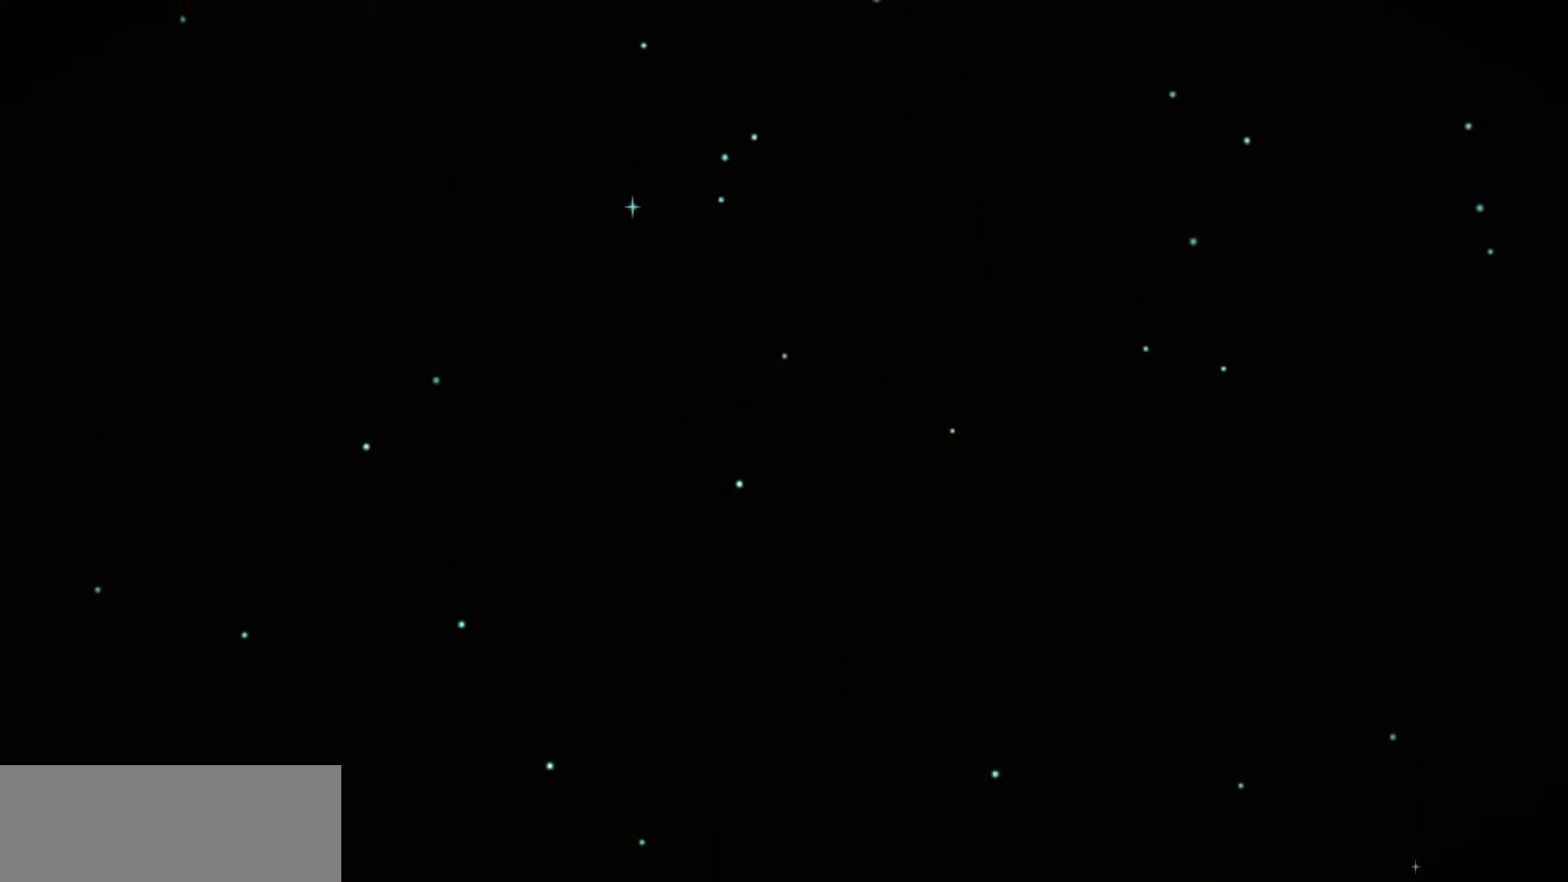
{"keys": ["run"], "events": []}
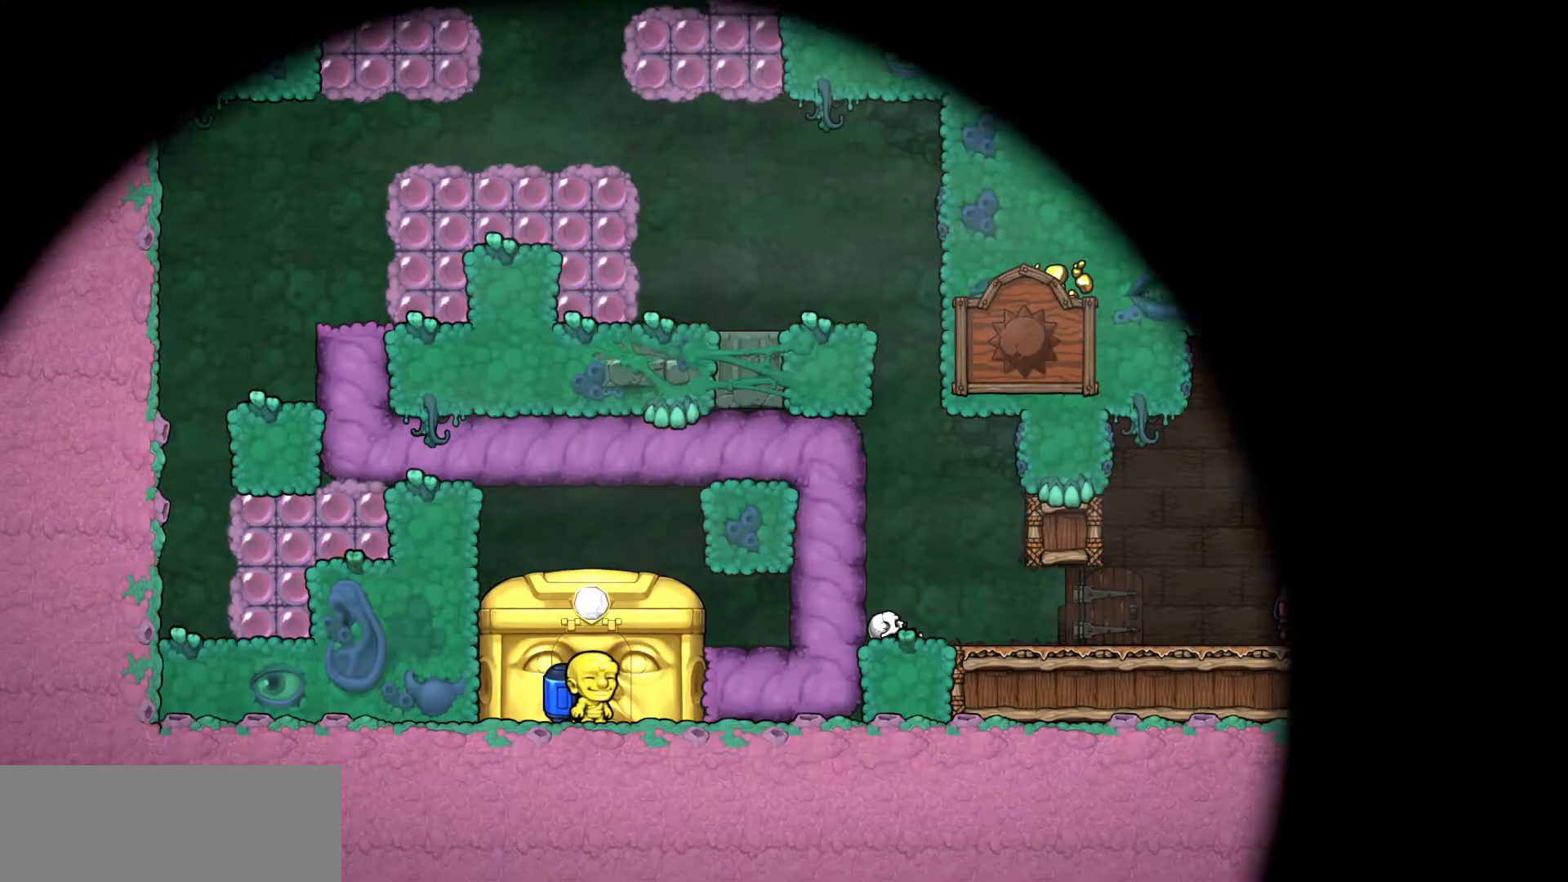
{"keys": ["run"], "events": []}
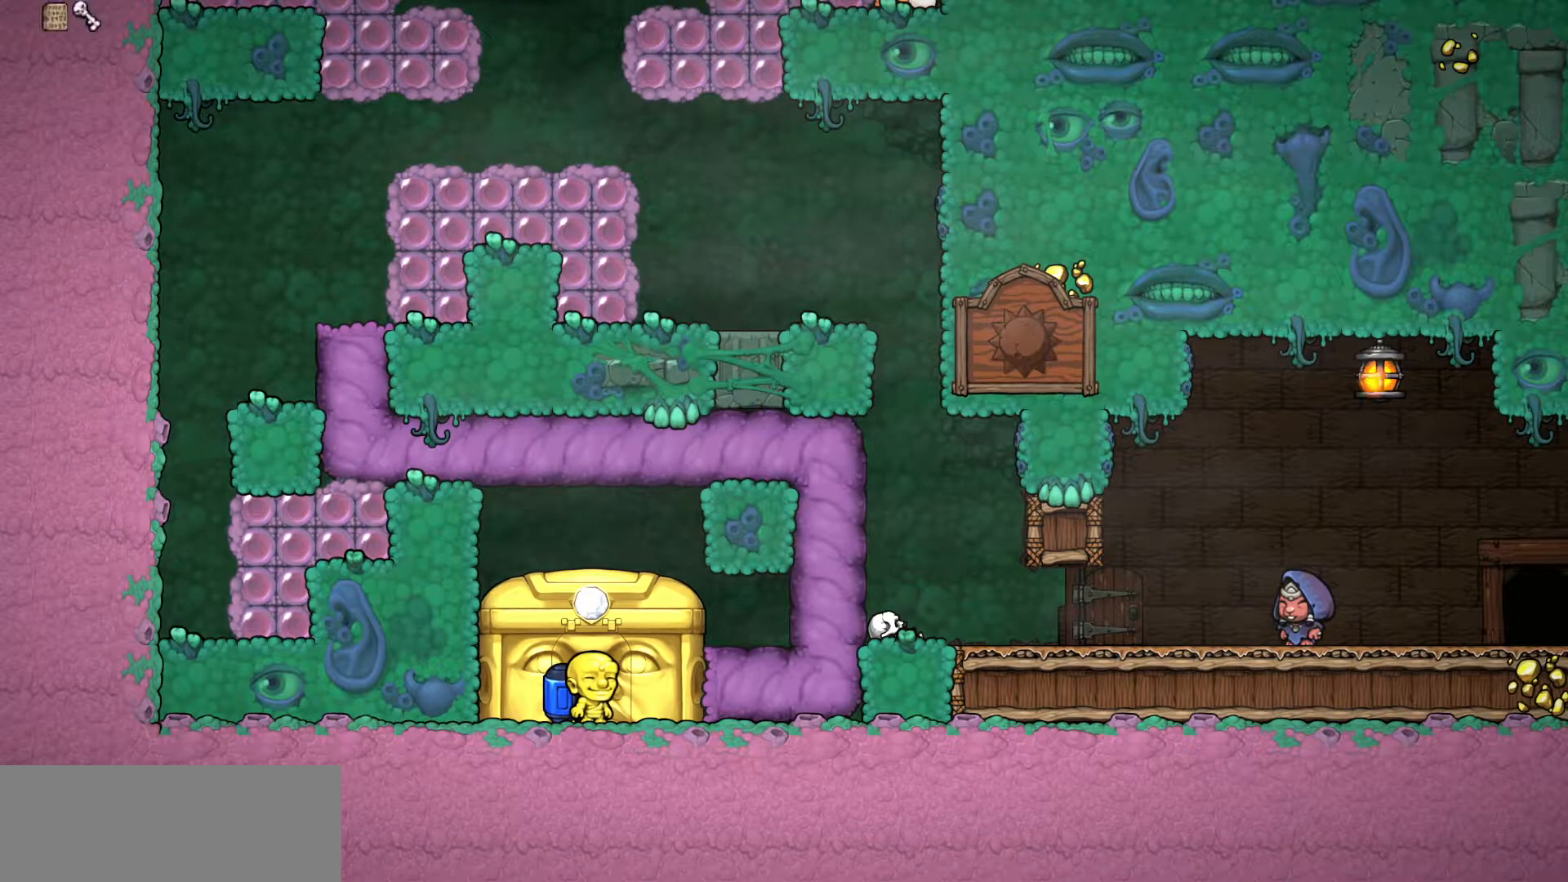
{"keys": ["d", "run"], "events": [[167, "d", "down"]]}
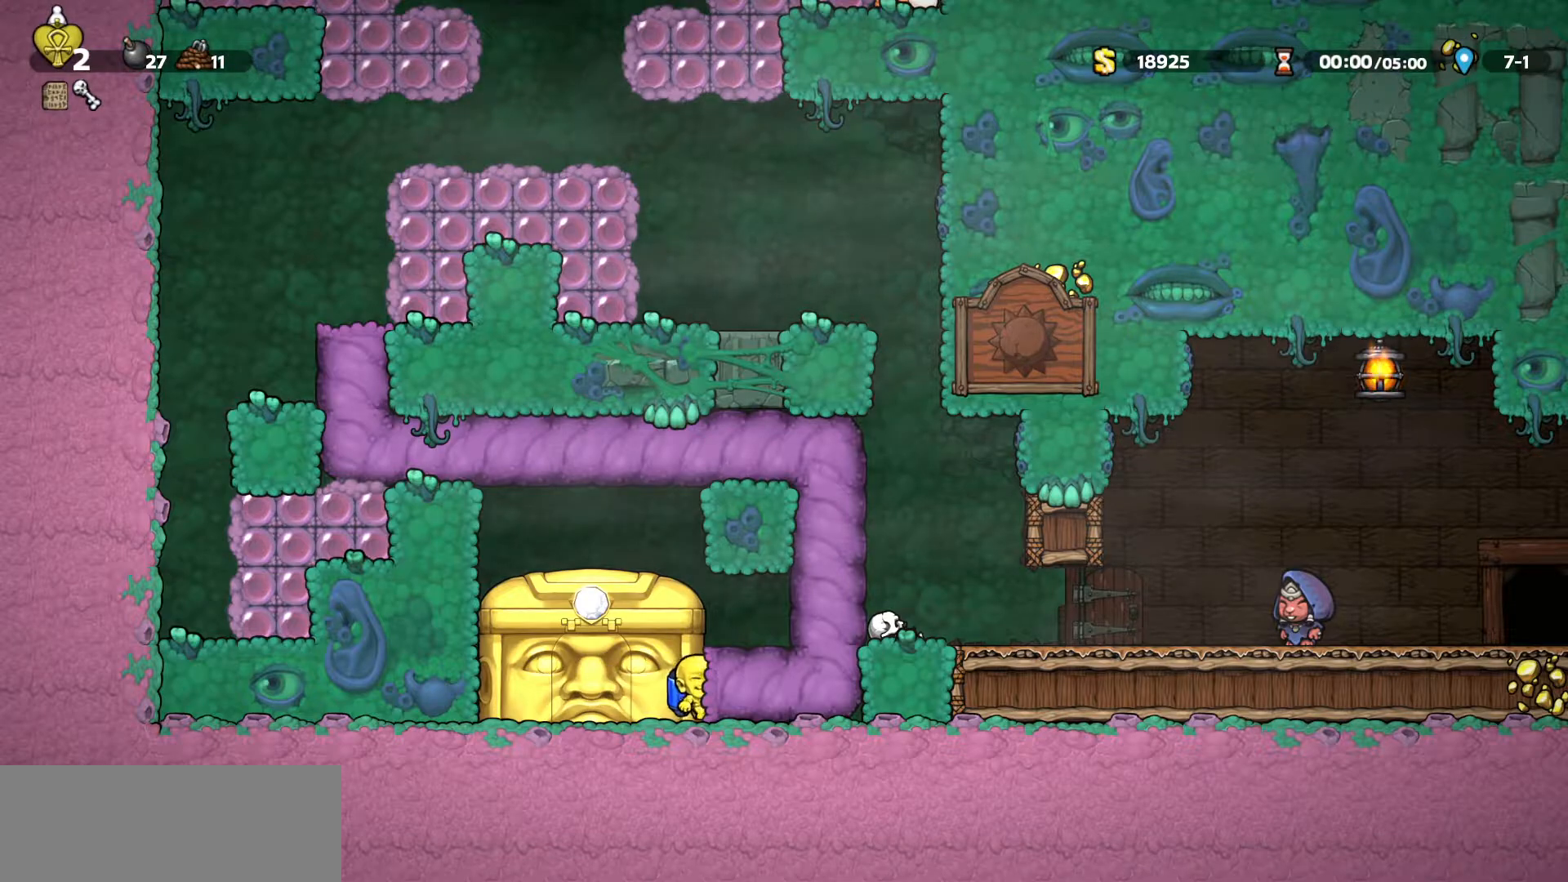
{"keys": ["run"], "events": [[183, "d", "up"]]}
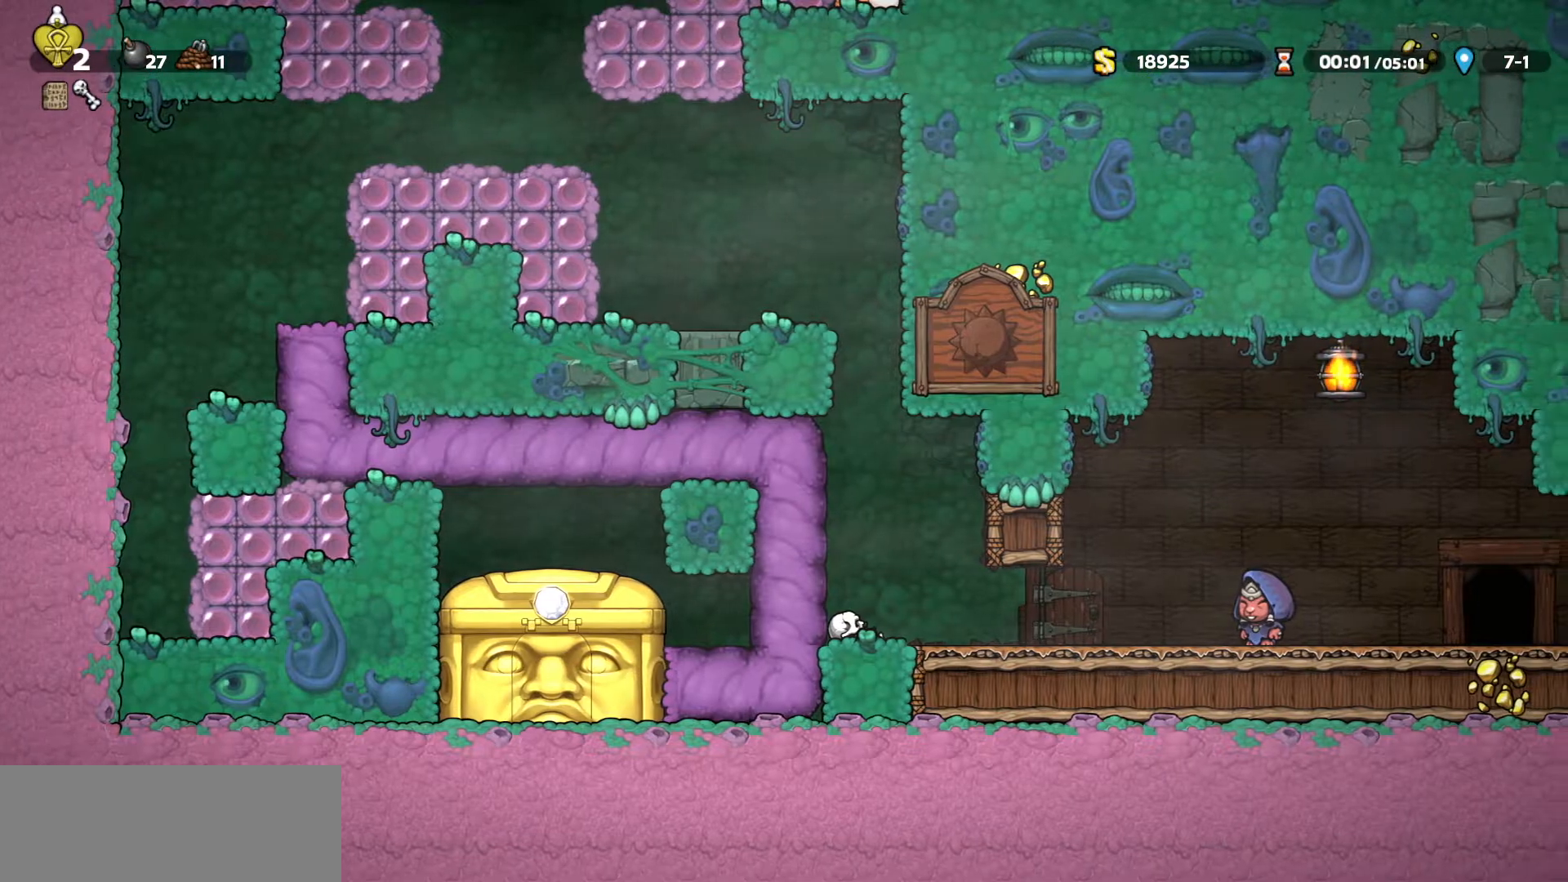
{"keys": ["run"], "events": []}
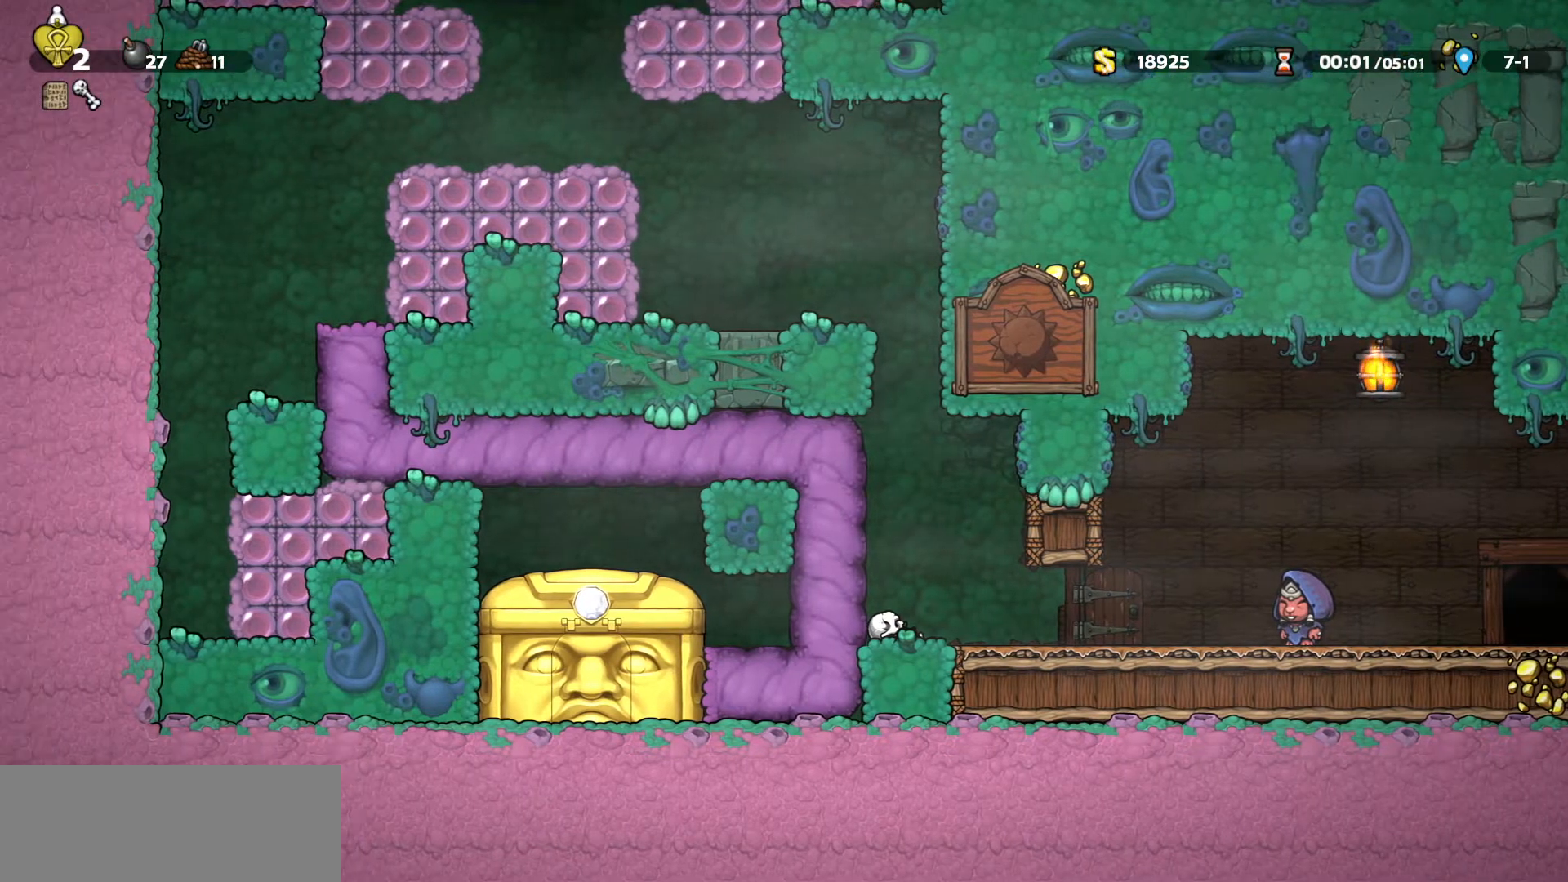
{"keys": ["run"], "events": []}
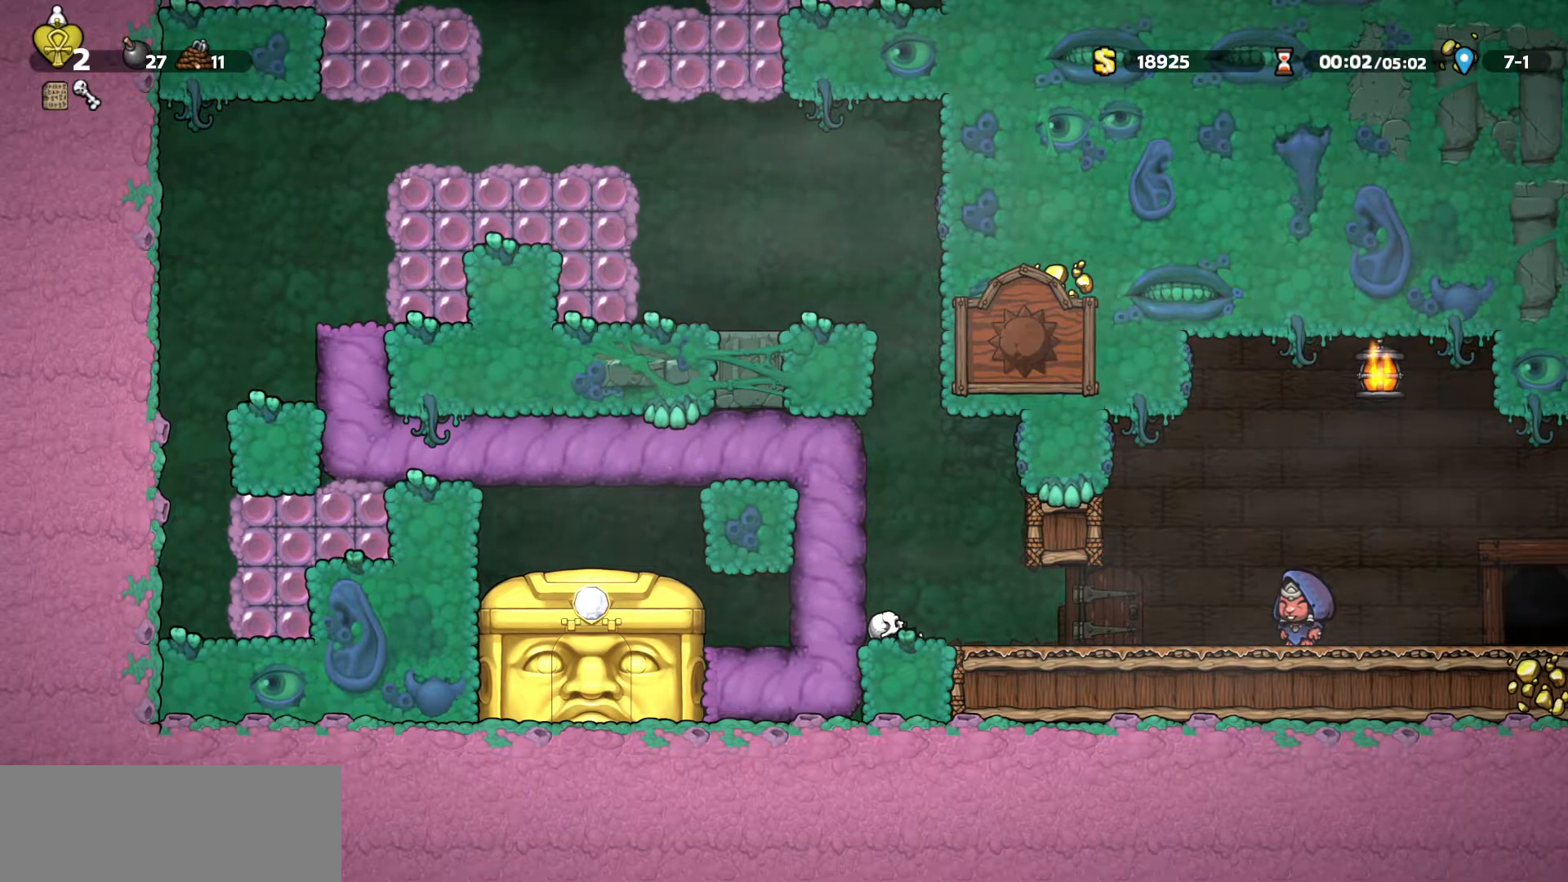
{"keys": ["run"], "events": []}
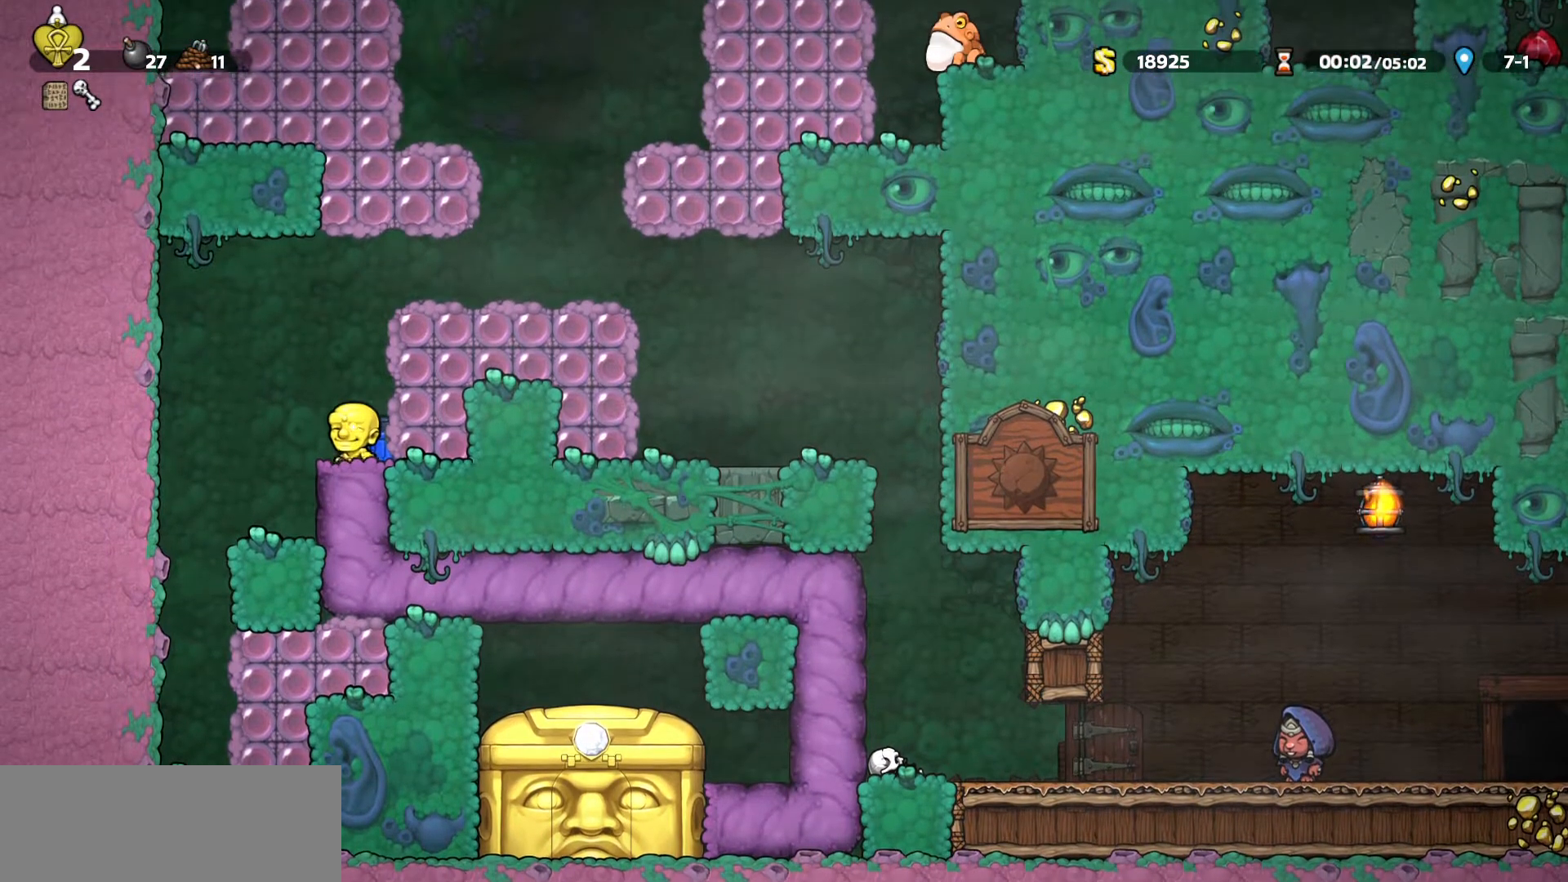
{"keys": ["down", "run"], "events": [[250, "down", "down"], [300, "down", "up"], [383, "down", "down"], [417, "down", "up"], [483, "down", "down"]]}
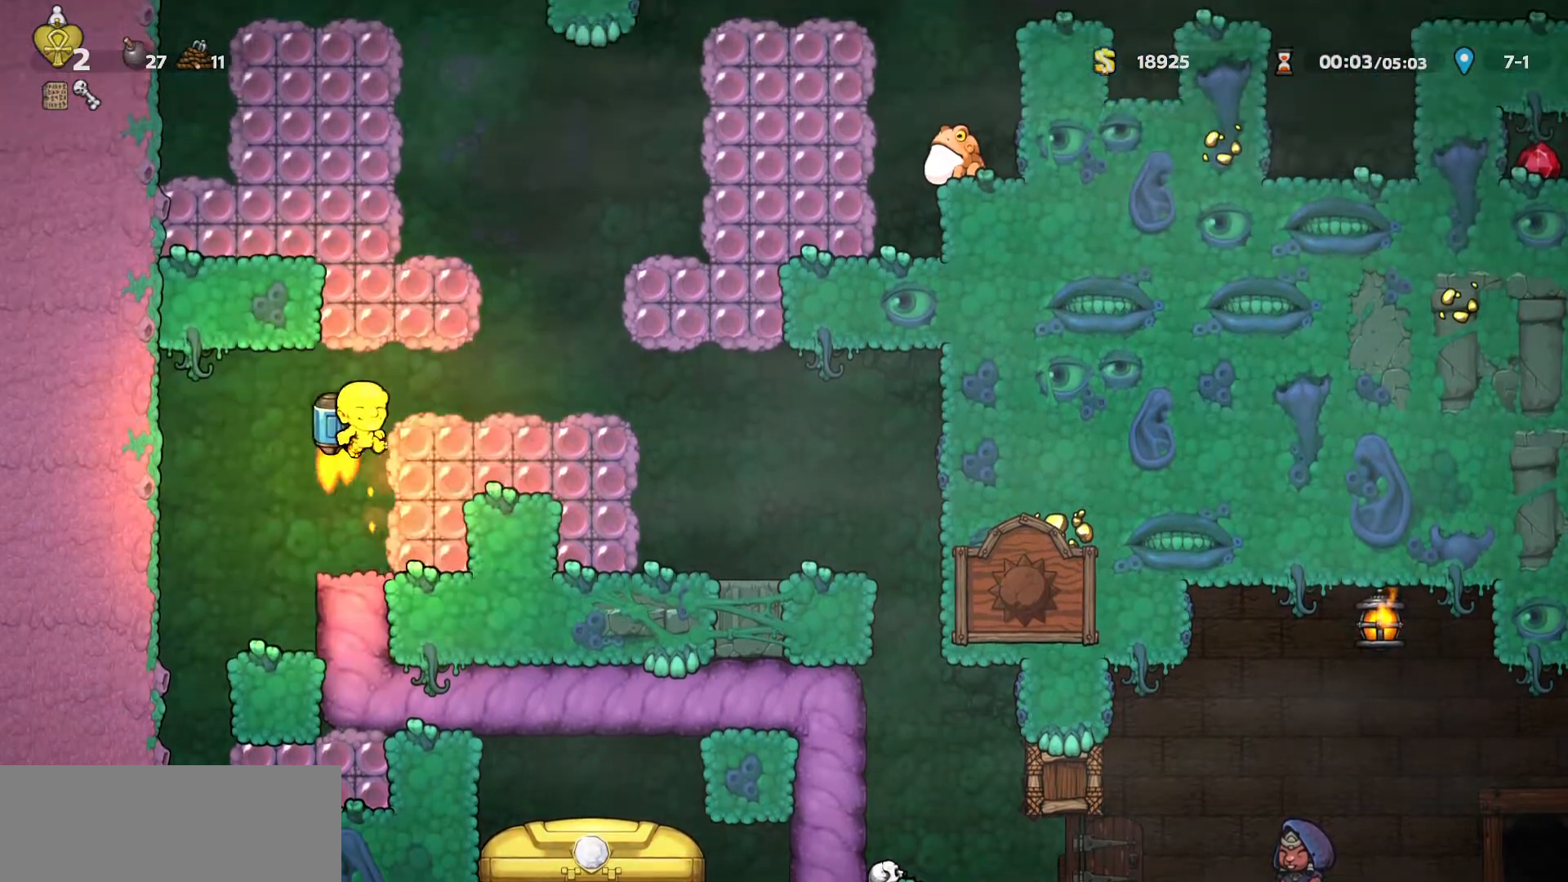
{"keys": ["down", "run"], "events": [[17, "d", "down"], [450, "d", "up"]]}
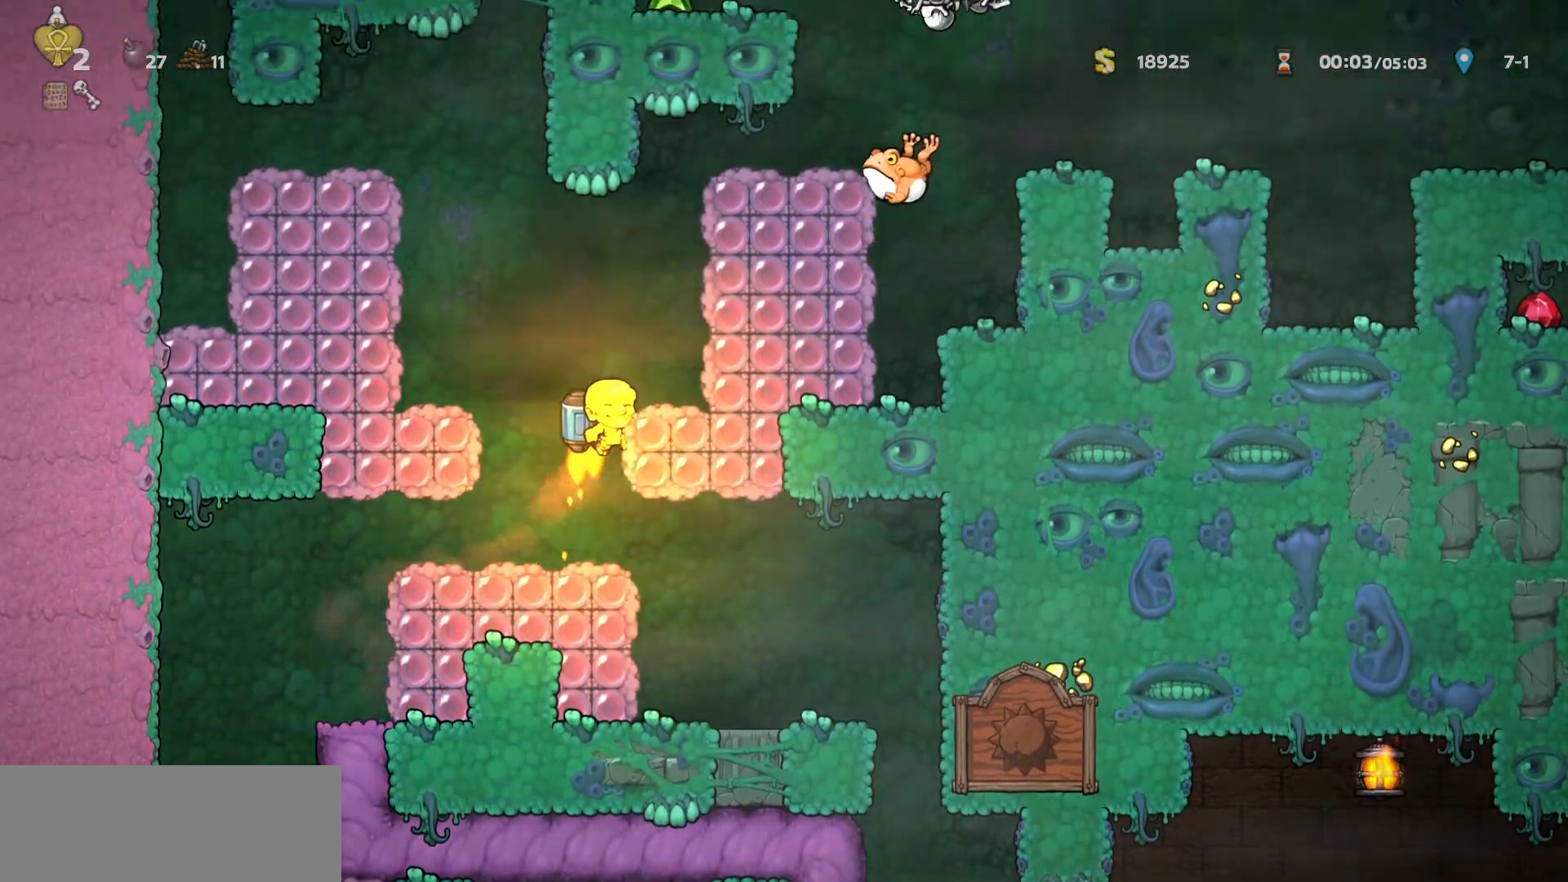
{"keys": ["down", "run"], "events": [[167, "d", "down"], [317, "d", "up"]]}
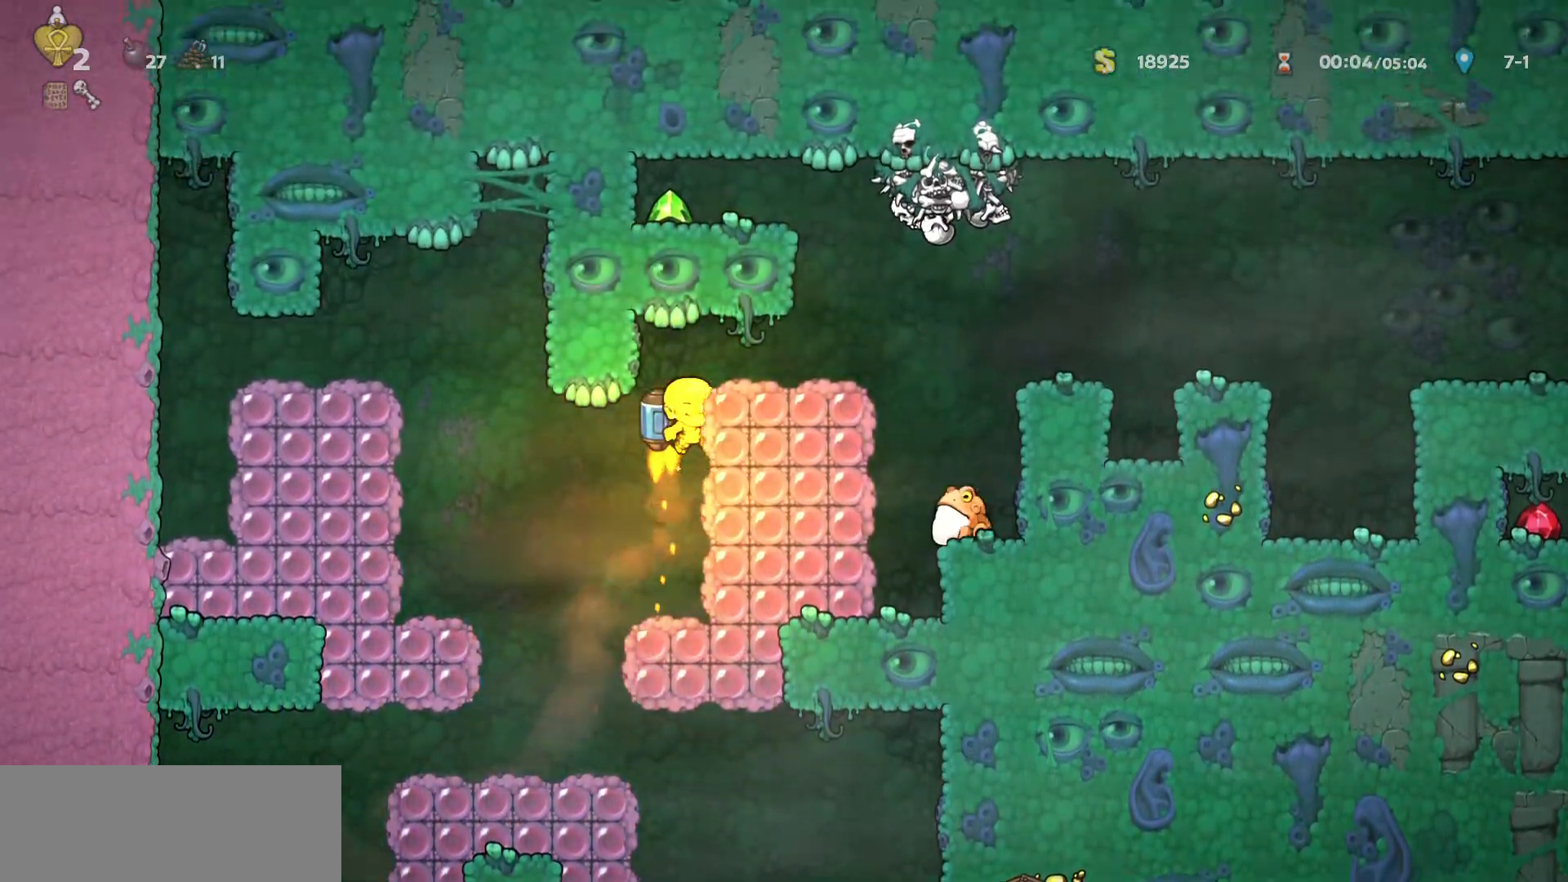
{"keys": ["d", "down", "run"], "events": [[100, "d", "down"], [150, "down", "up"], [467, "down", "down"]]}
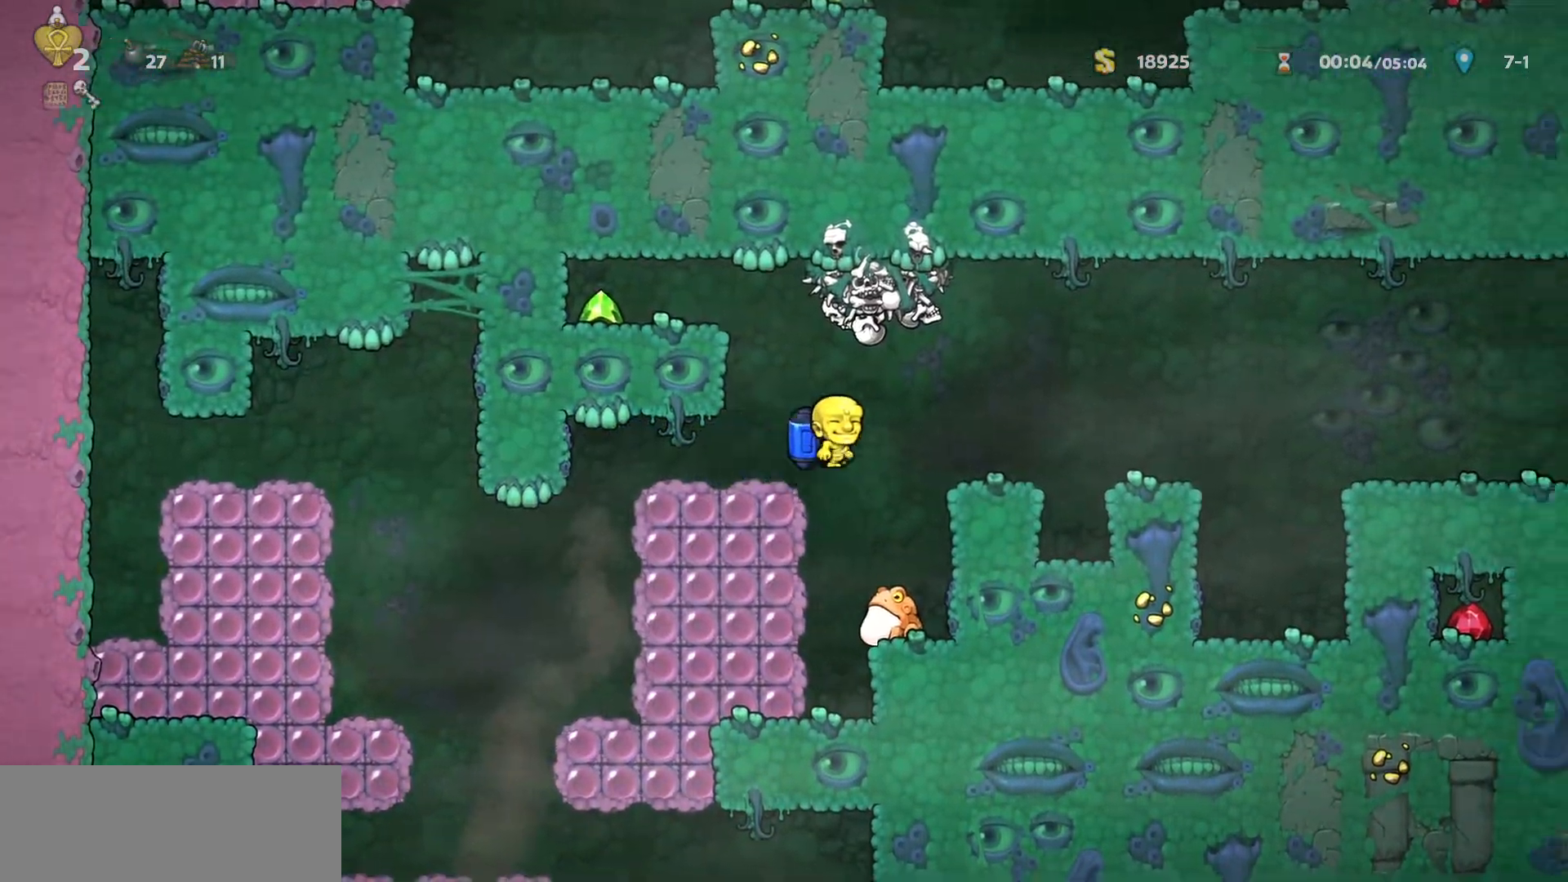
{"keys": ["s"], "events": [[33, "down", "up"], [33, "left", "down"], [67, "left", "up"], [400, "s", "down"], [433, "d", "up"], [433, "run", "up"]]}
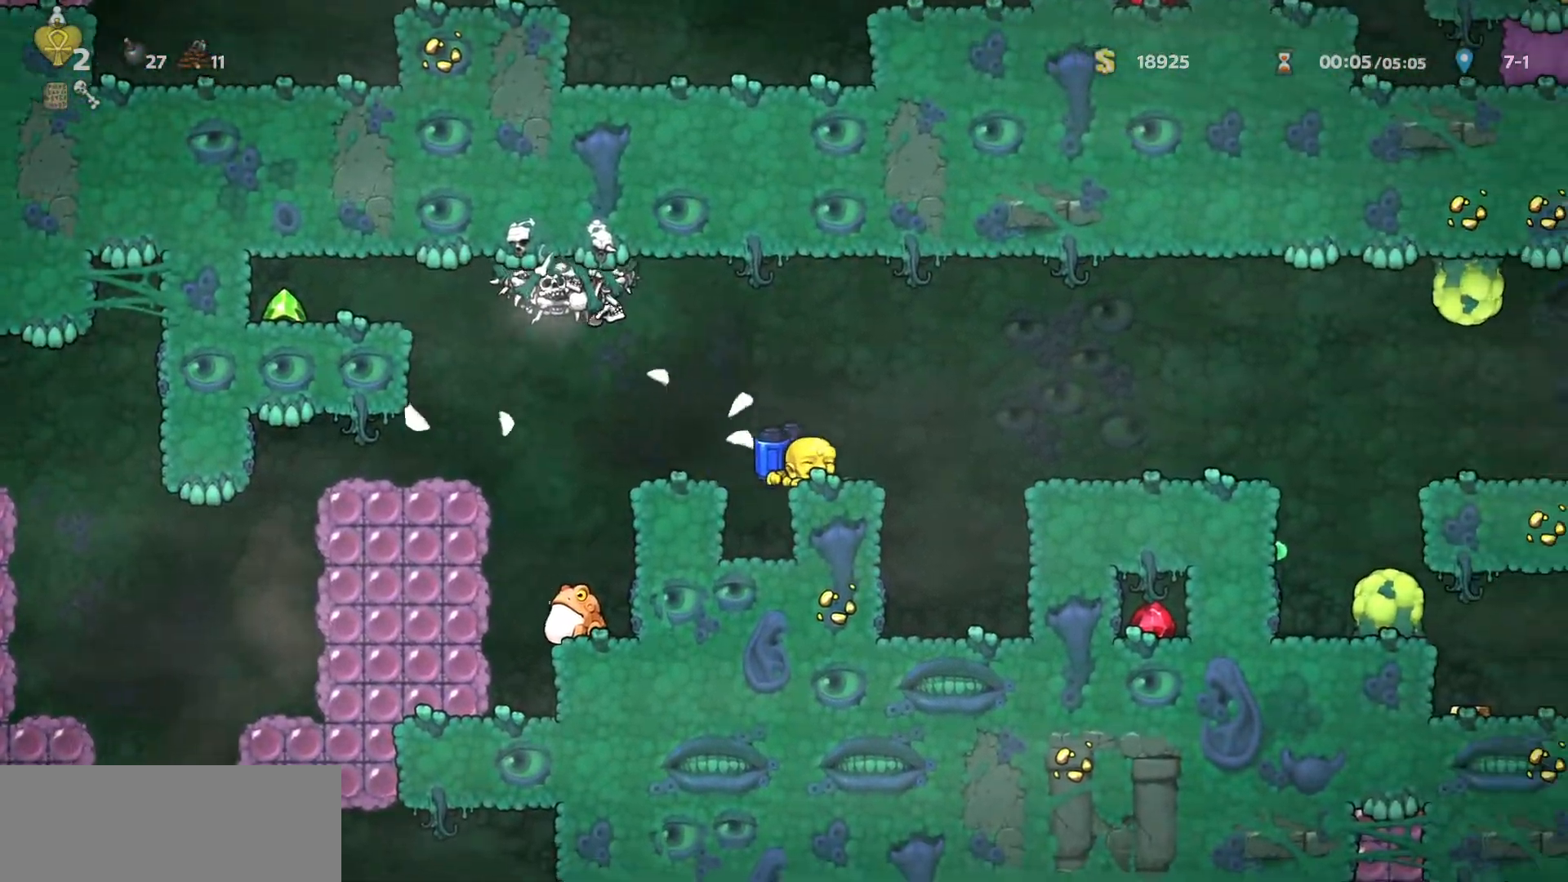
{"keys": ["d"], "events": [[217, "right", "down"], [283, "left", "down"], [283, "right", "up"], [367, "left", "up"], [467, "d", "down"], [467, "s", "up"]]}
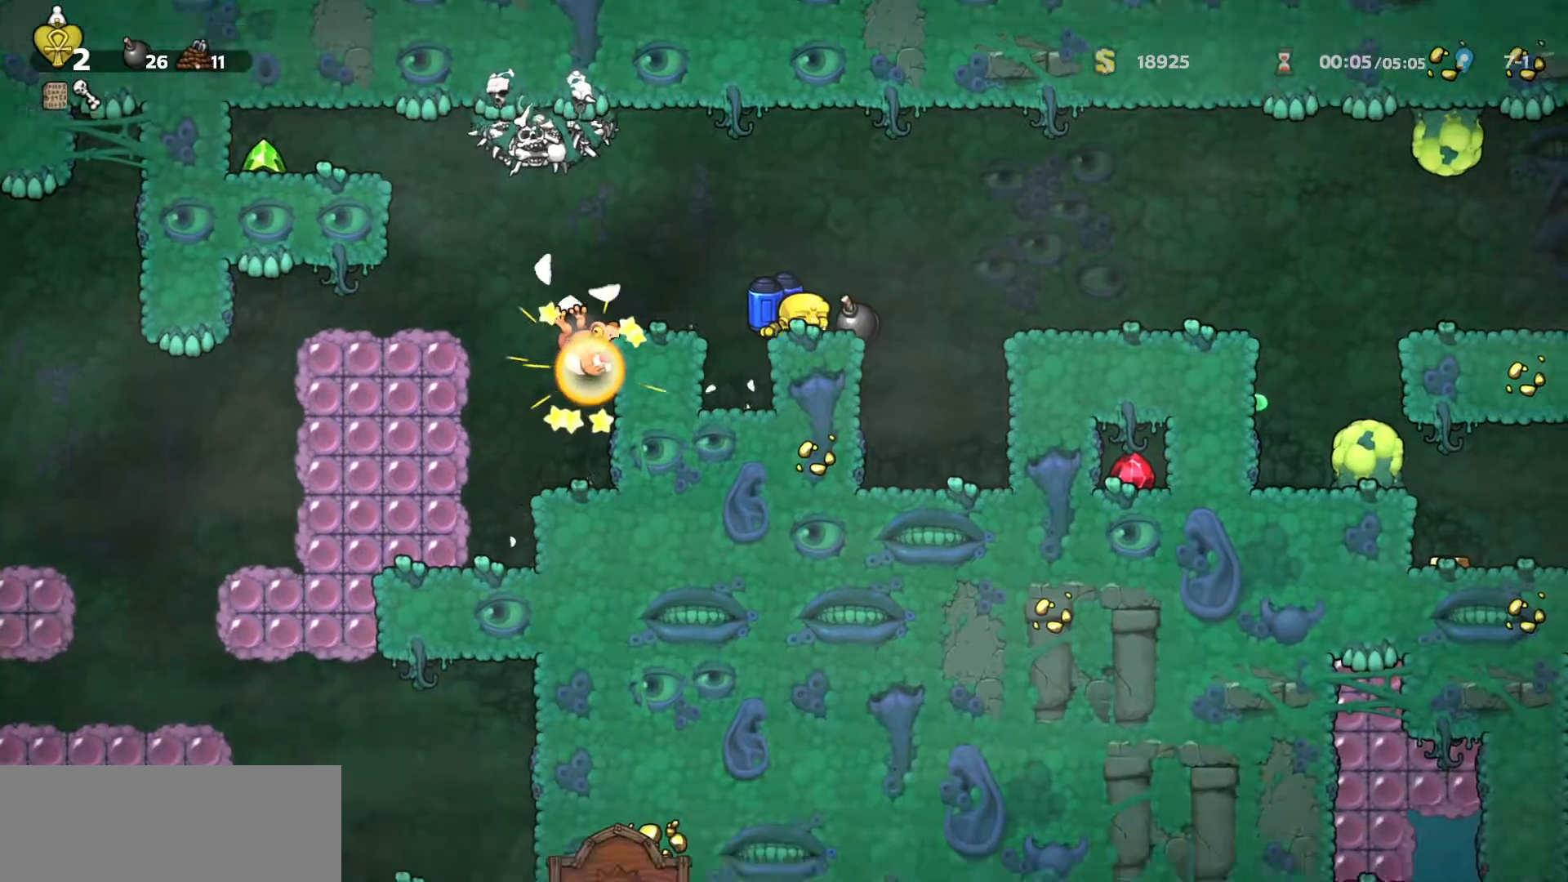
{"keys": ["d", "run"], "events": [[117, "s", "down"], [200, "d", "up"], [200, "left", "down"], [233, "down", "down"], [267, "left", "up"], [283, "s", "up"], [333, "d", "down"], [383, "down", "up"], [383, "run", "down"]]}
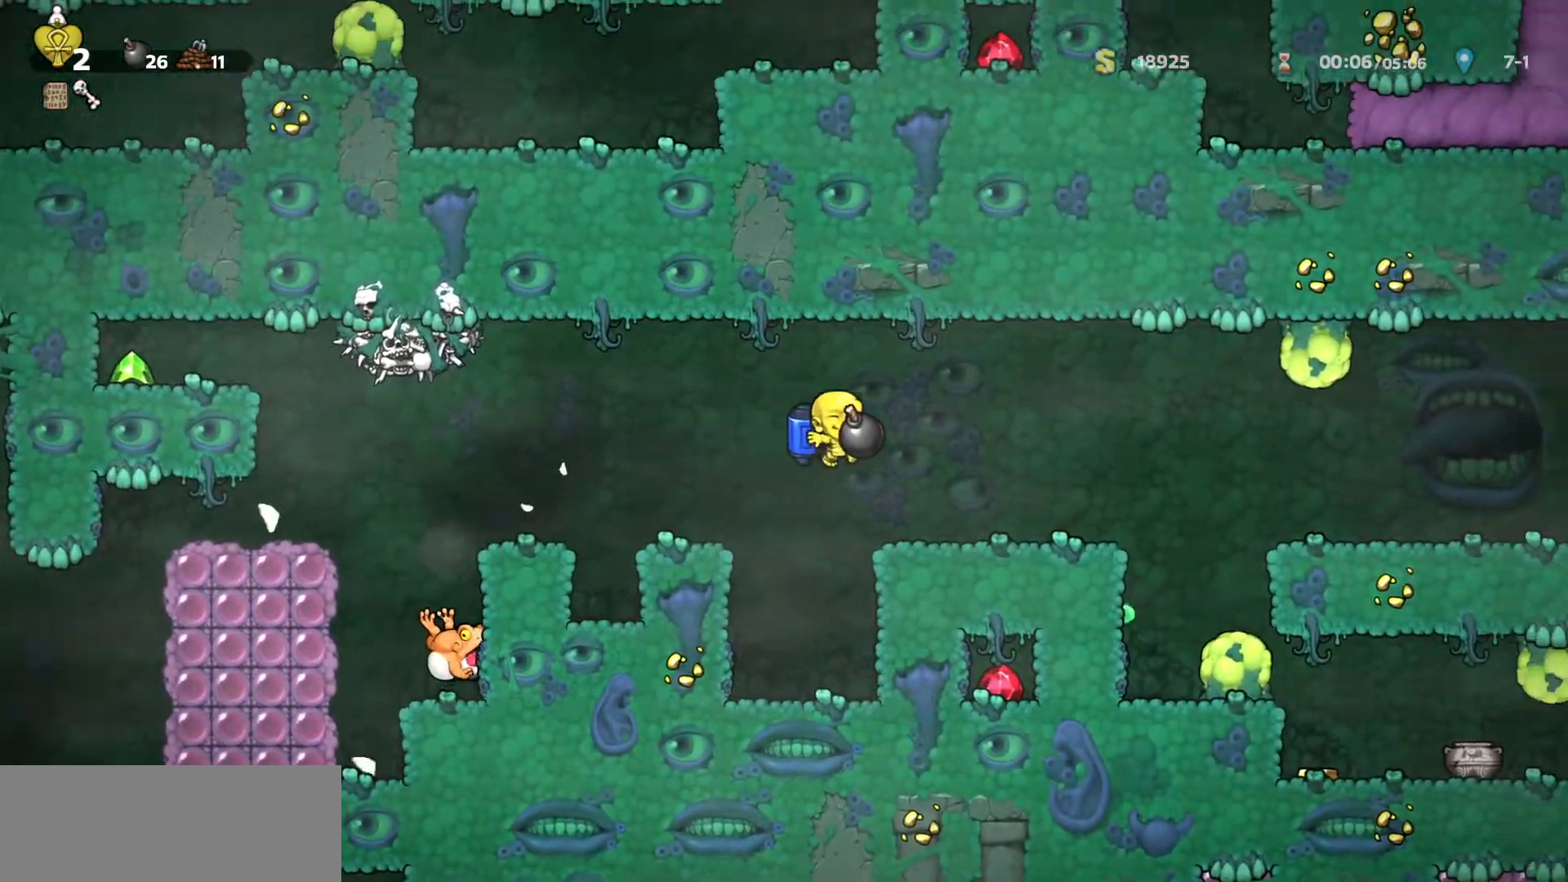
{"keys": ["a", "run"], "events": [[117, "d", "up"], [167, "run", "up"], [317, "a", "down"], [317, "run", "down"], [367, "down", "down"], [433, "down", "up"]]}
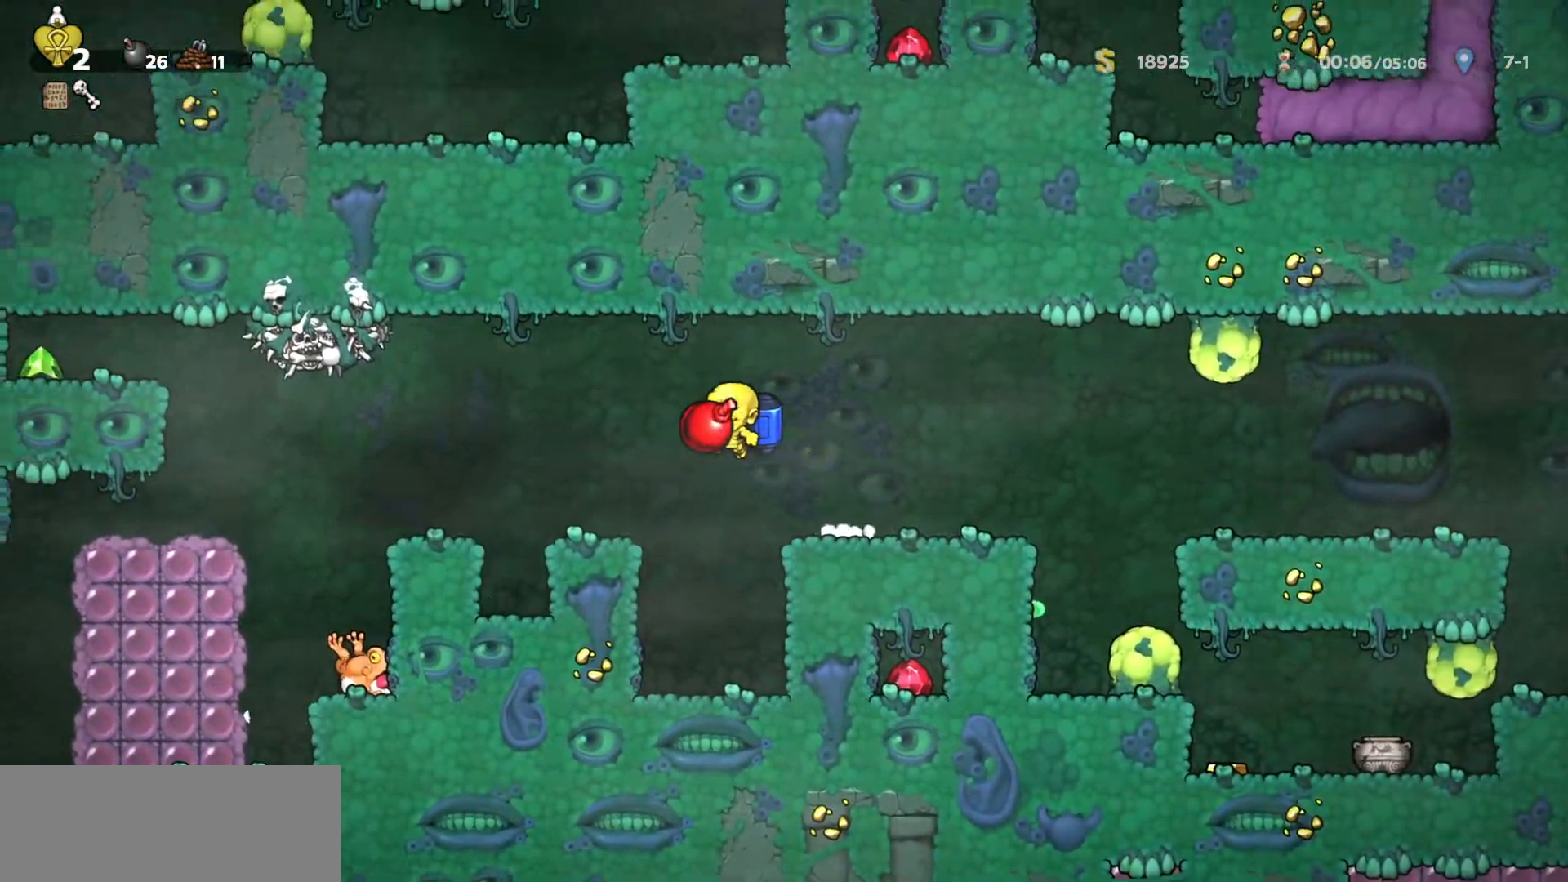
{"keys": [], "events": [[83, "run", "up"], [167, "a", "up"], [367, "a", "down"], [417, "a", "up"]]}
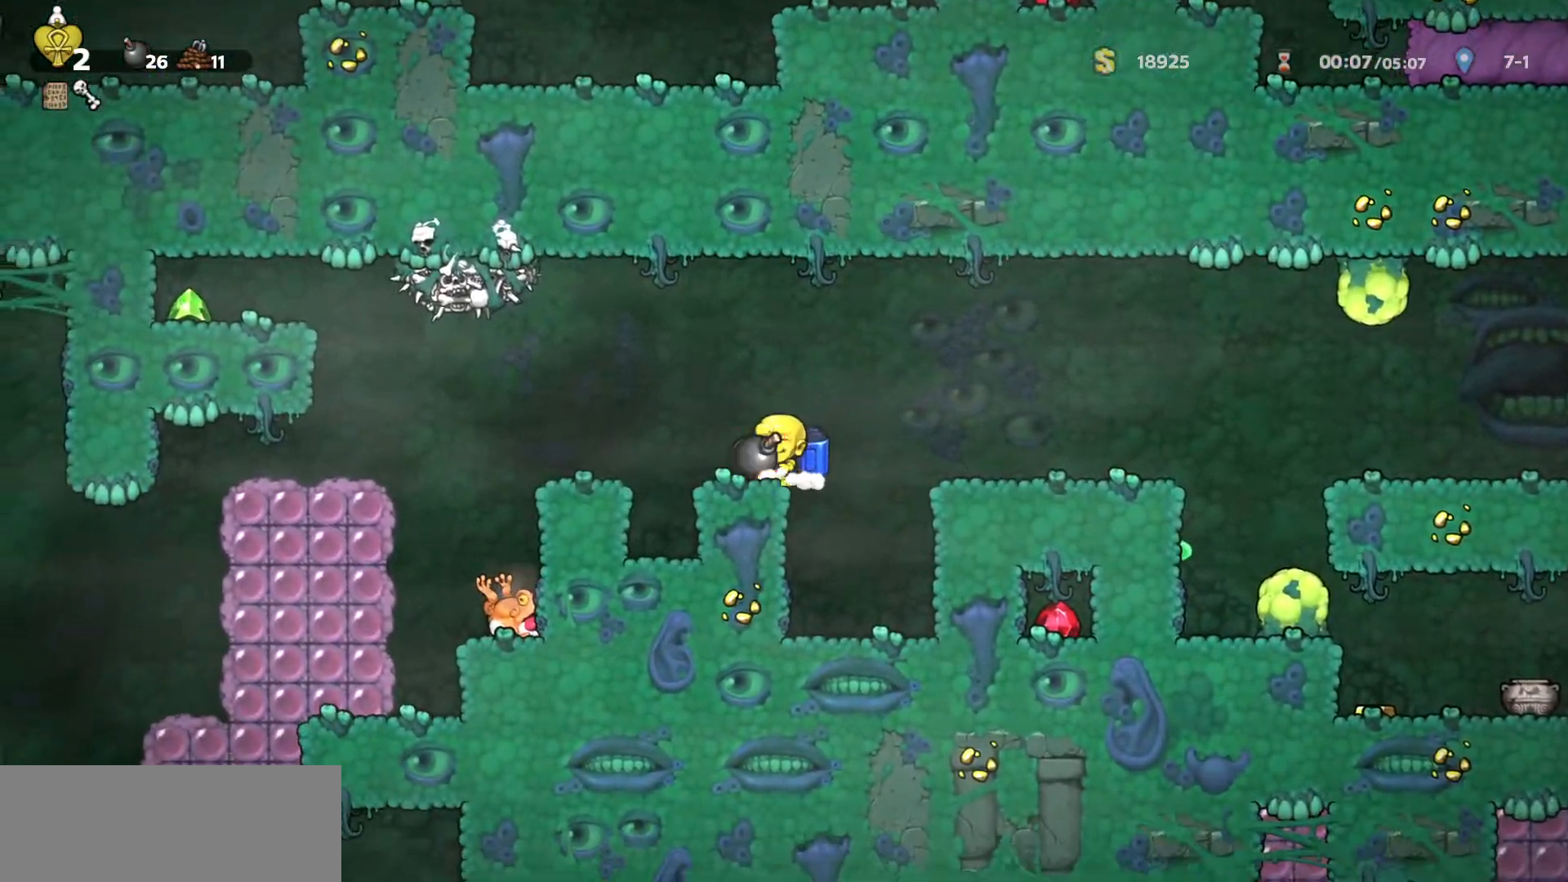
{"keys": ["w"], "events": [[50, "w", "down"]]}
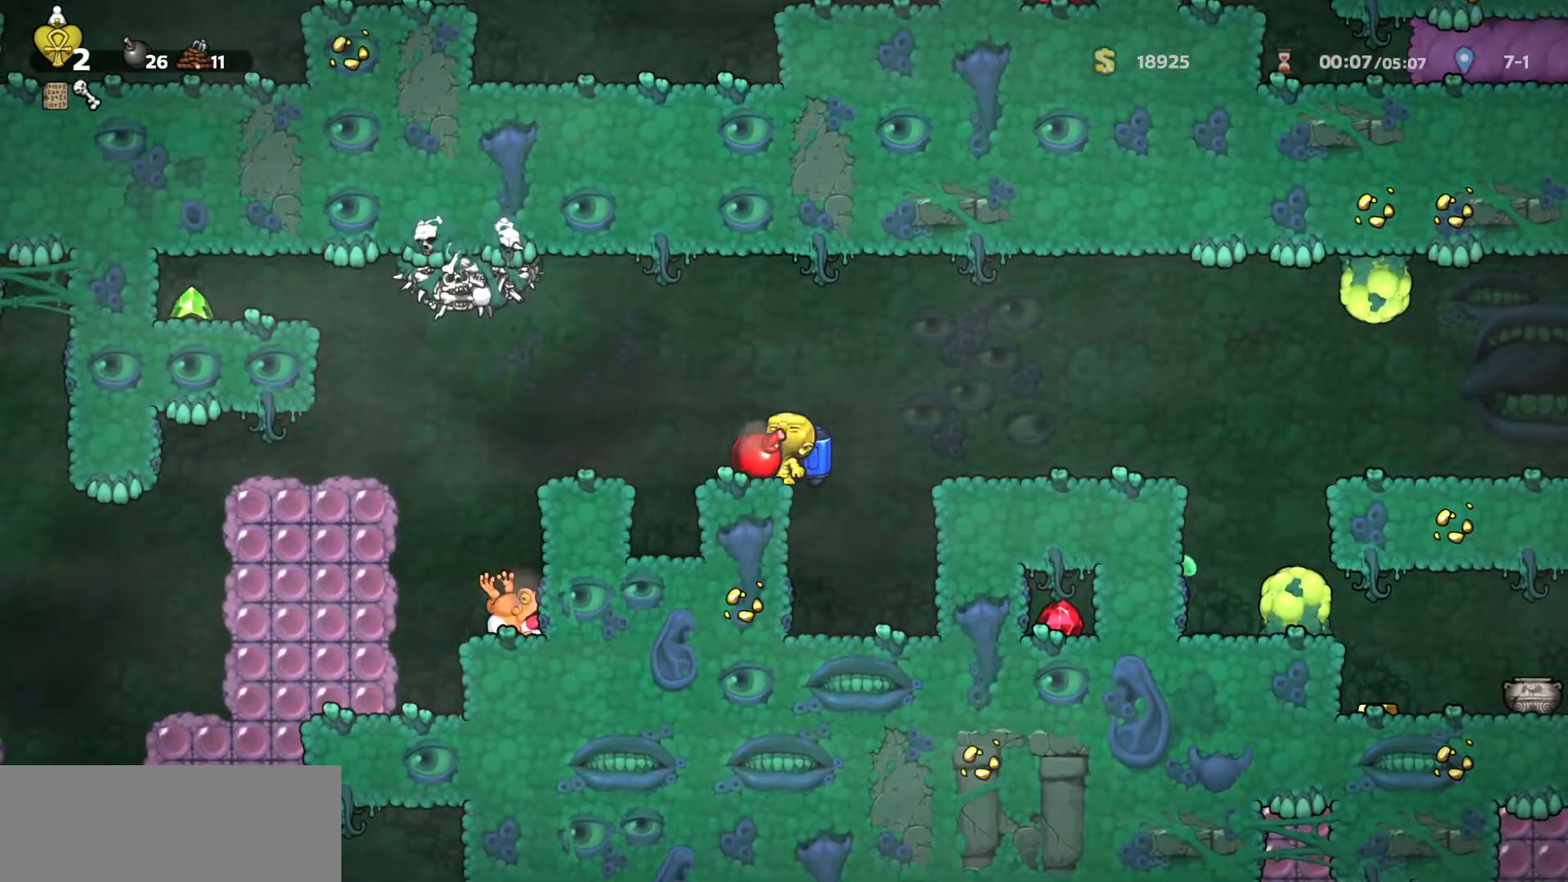
{"keys": ["a", "down", "run"], "events": [[83, "left", "down"], [117, "d", "down"], [117, "left", "up"], [183, "w", "up"], [250, "down", "down"], [283, "down", "up"], [300, "a", "down"], [300, "d", "up"], [300, "run", "down"], [400, "down", "down"]]}
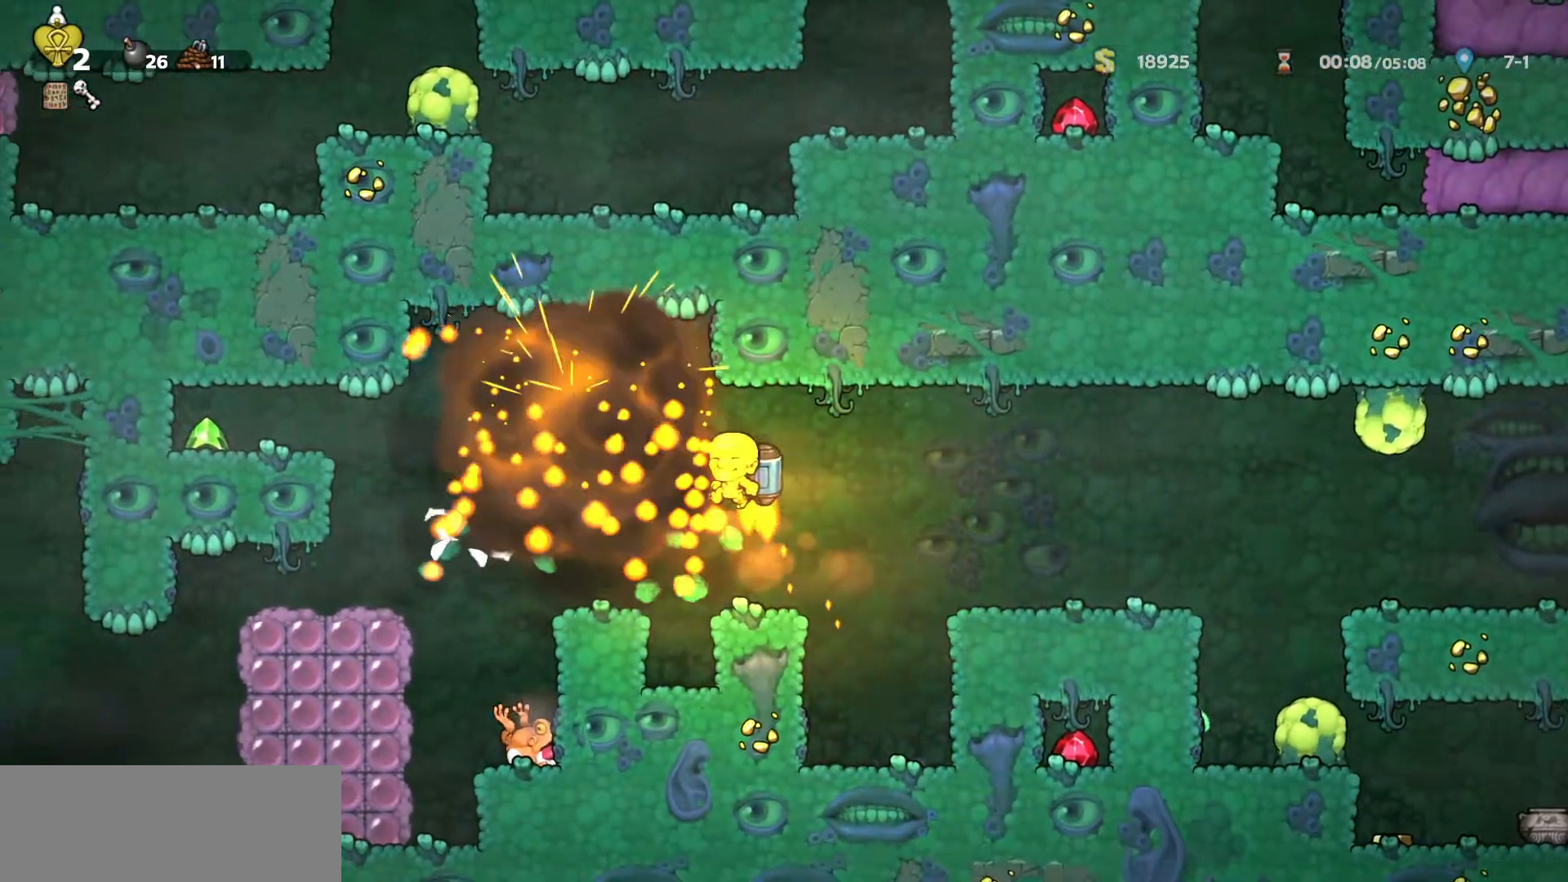
{"keys": ["a"], "events": [[83, "a", "up"], [83, "down", "up"], [133, "run", "up"], [500, "a", "down"]]}
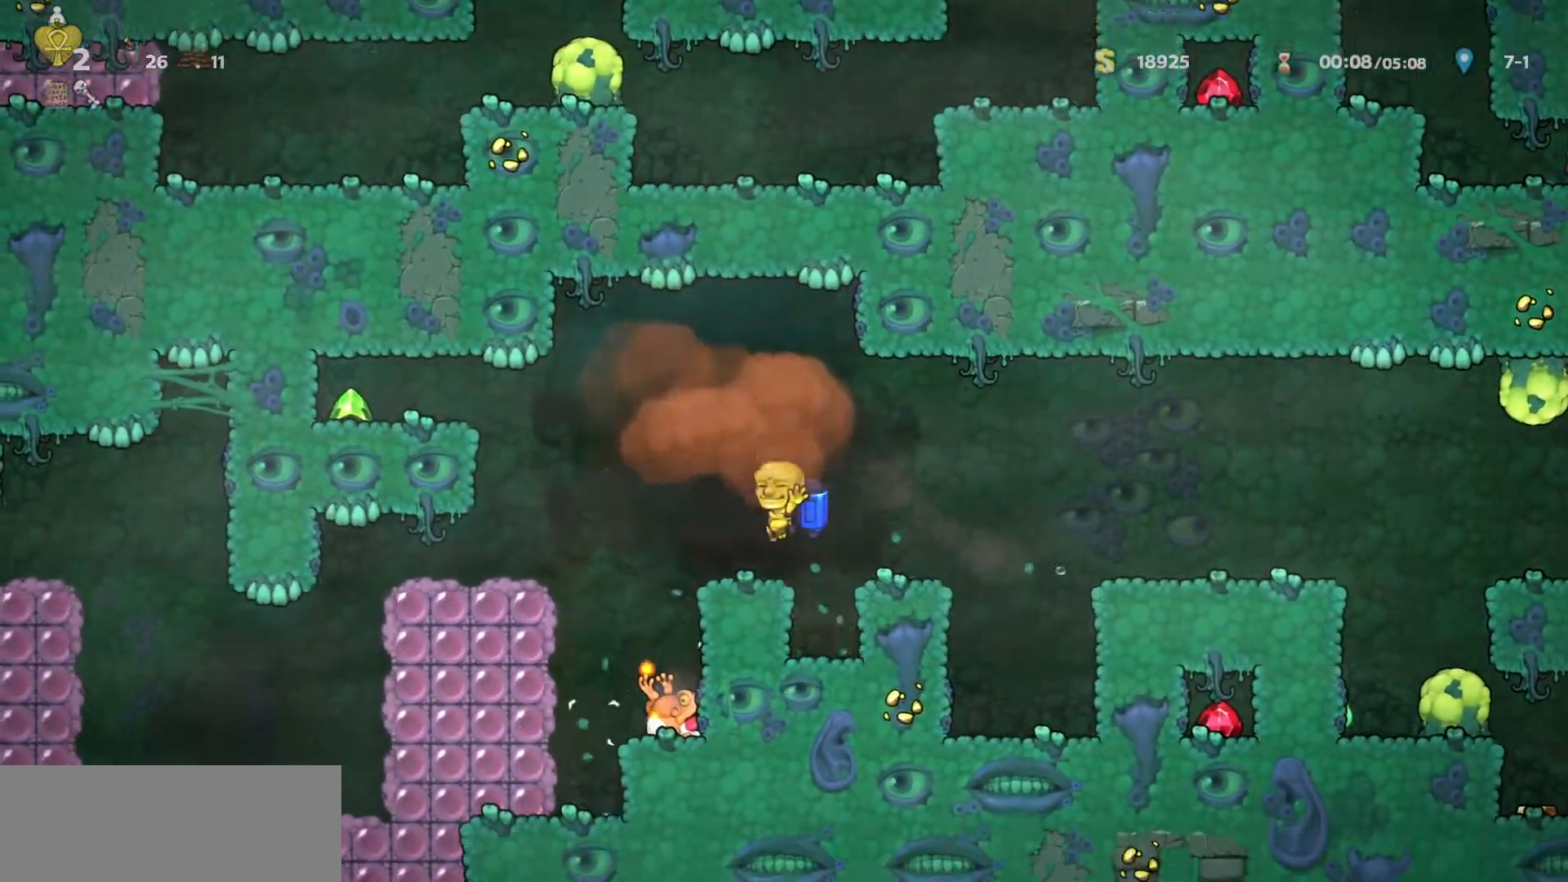
{"keys": ["d", "run"], "events": [[50, "s", "down"], [83, "right", "down"], [150, "a", "up"], [150, "left", "down"], [200, "d", "down"], [200, "down", "down"], [200, "right", "up"], [233, "left", "up"], [233, "s", "up"], [433, "down", "up"], [483, "run", "down"]]}
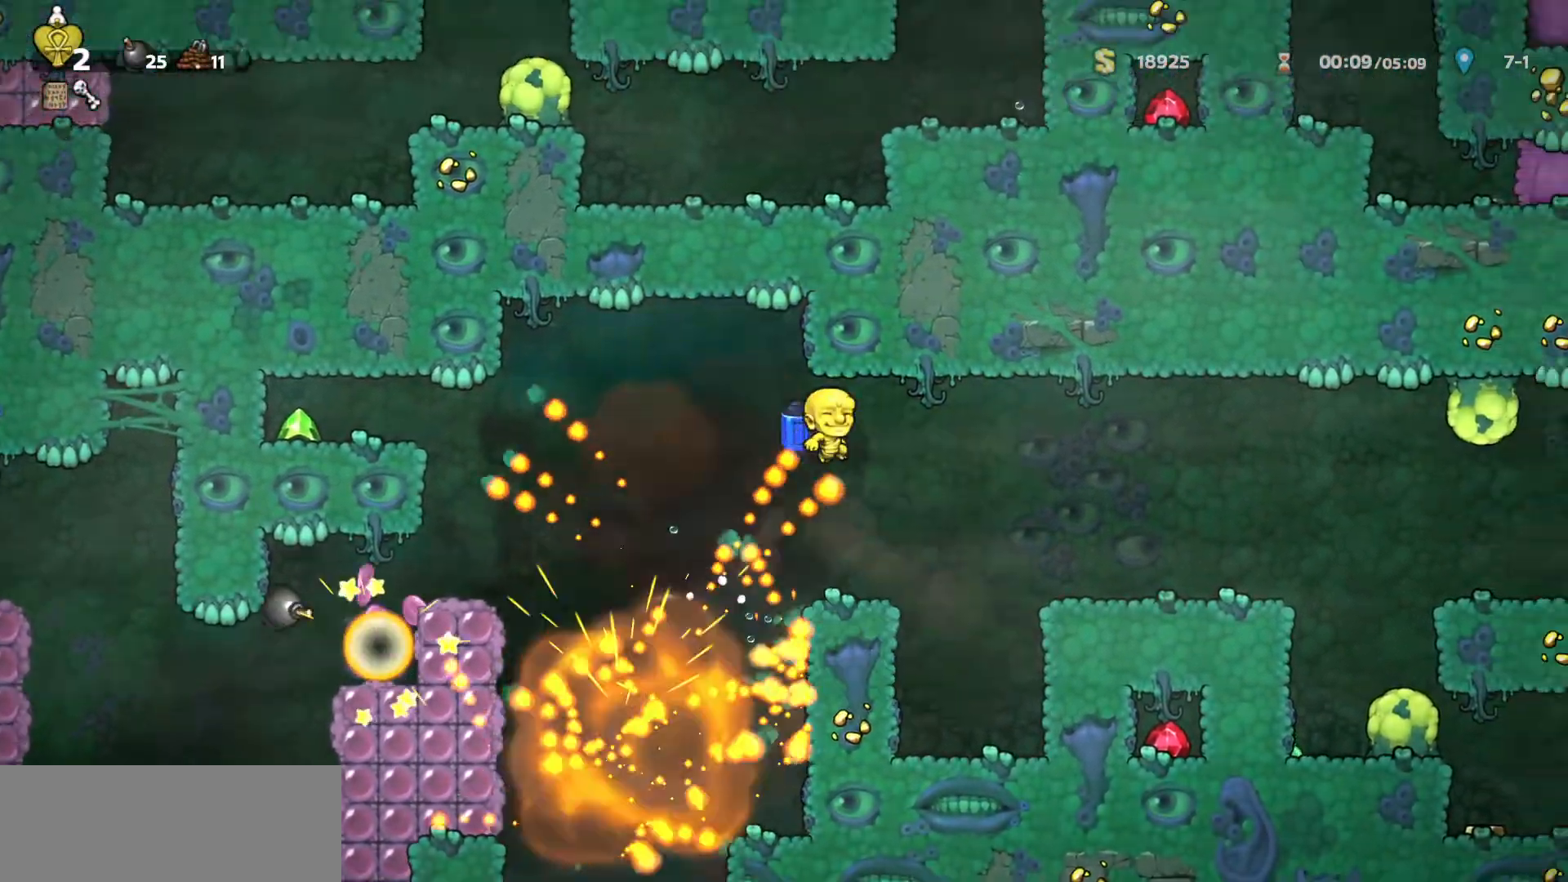
{"keys": ["right", "s"], "events": [[33, "d", "up"], [67, "run", "up"], [400, "a", "down"], [400, "s", "down"], [500, "a", "up"], [500, "right", "down"]]}